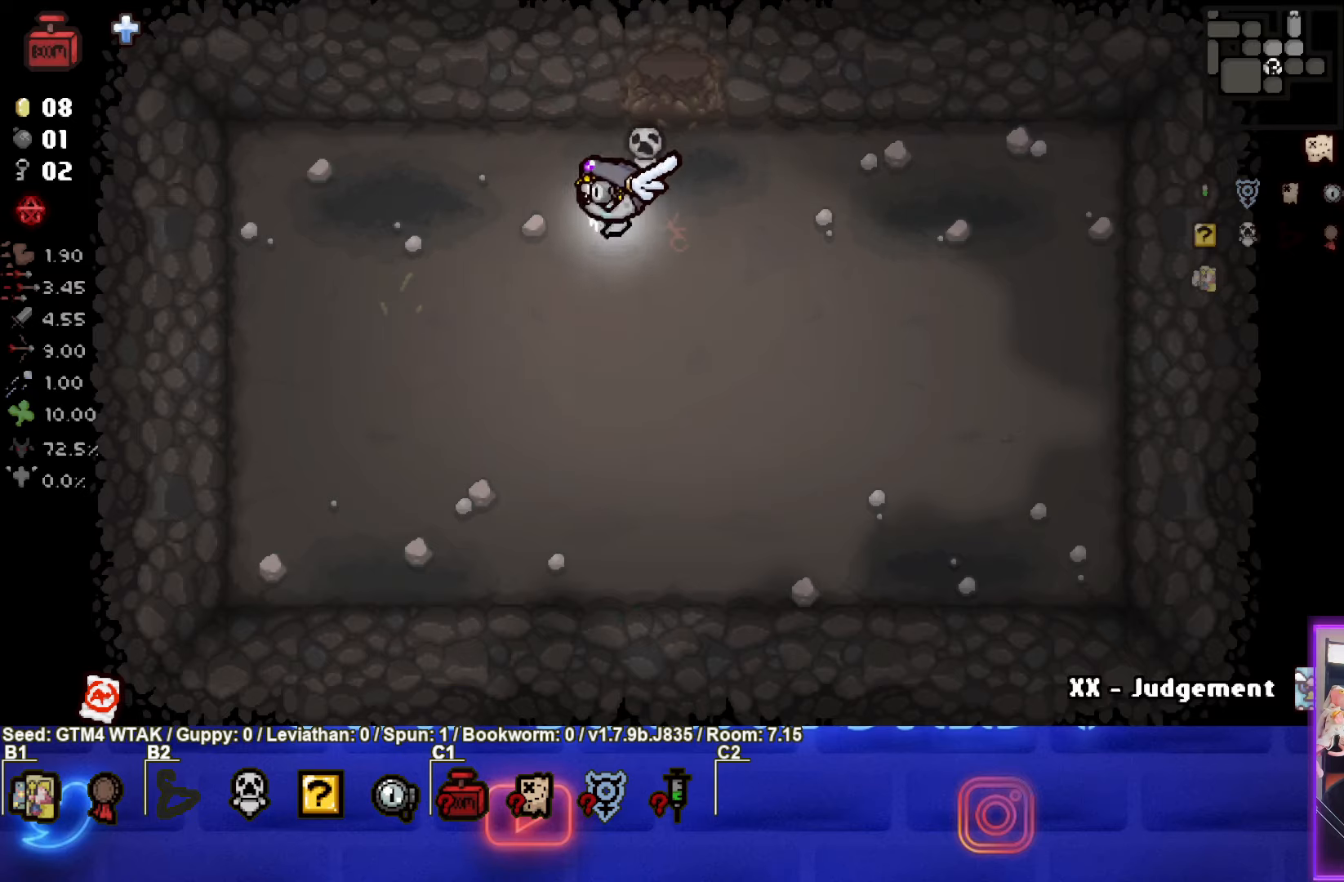
Gameplay with a controller (PlayStation layout); each line is a JSON object with the inputs held at the frame after it. "events" lists button and stick changes between this image and that frame as [ms after this image, input, new state], when the widget could be followed in between. Not read: right_stick.
{"buttons": [], "left_stick": "center", "events": [[50, "left_stick", "center"], [333, "R1", "down"], [450, "R1", "up"]]}
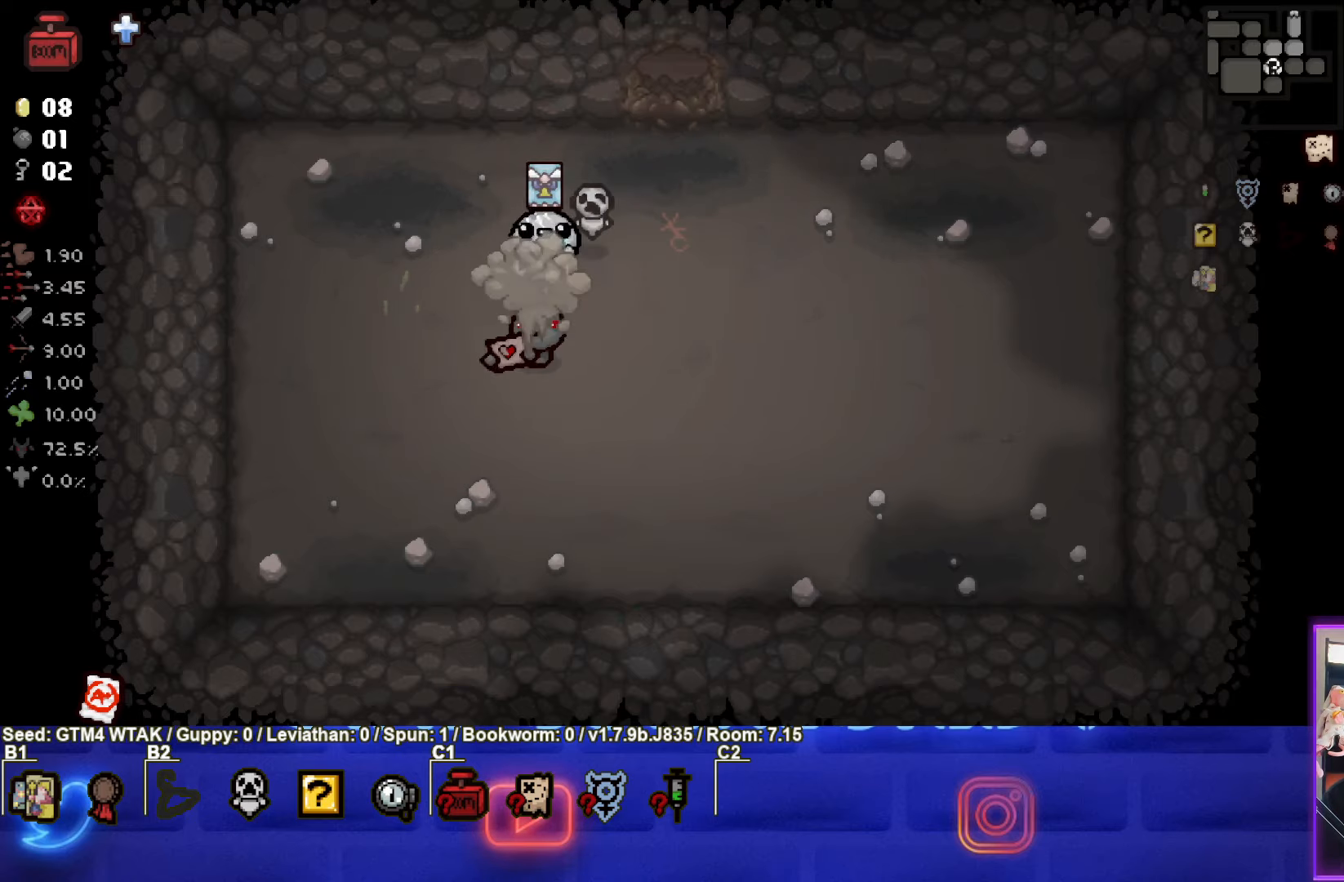
{"buttons": ["L1"], "left_stick": "up-right", "events": [[333, "left_stick", "up"], [417, "L1", "down"], [417, "left_stick", "up-right"]]}
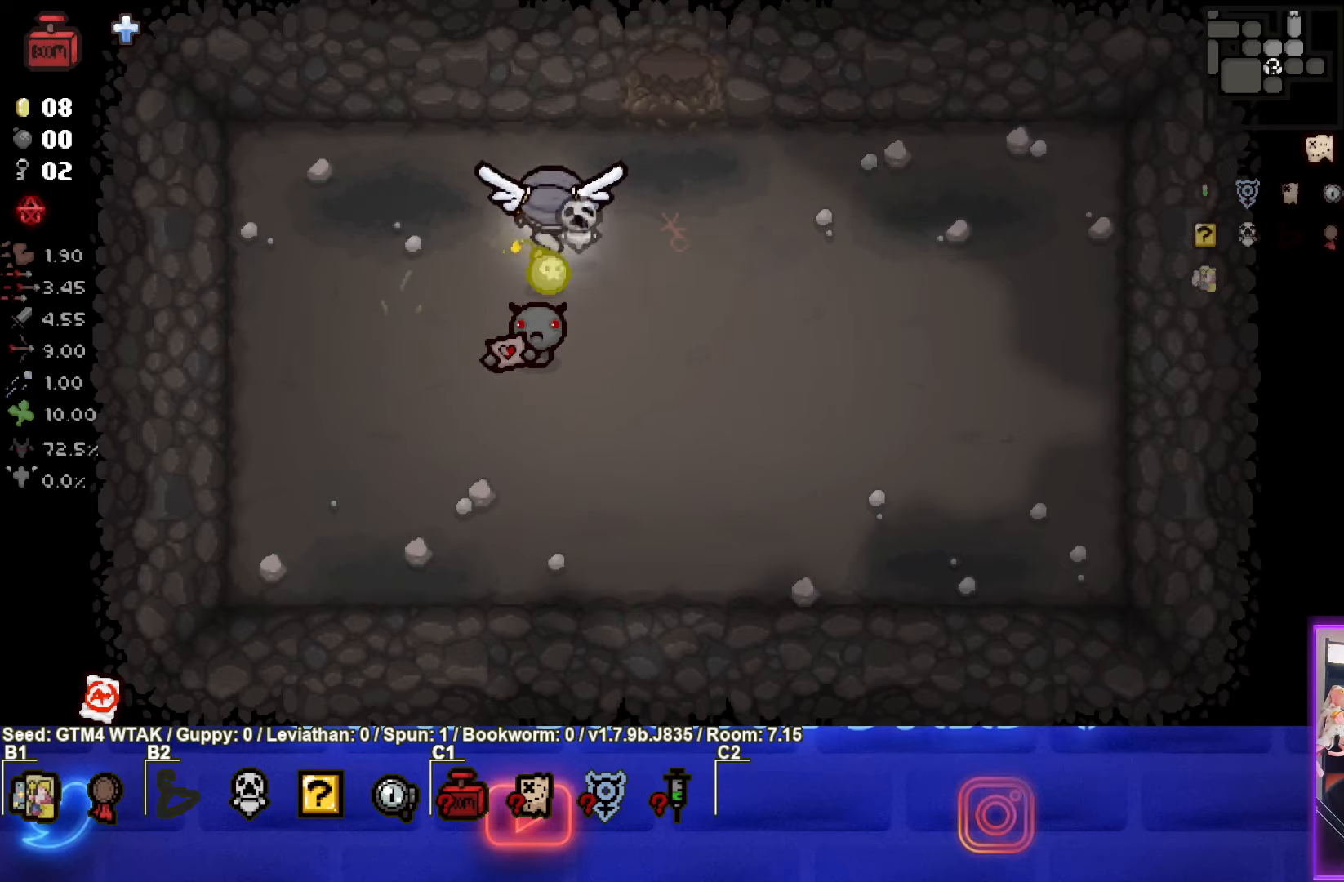
{"buttons": [], "left_stick": "up", "events": [[17, "L1", "up"], [250, "left_stick", "up"]]}
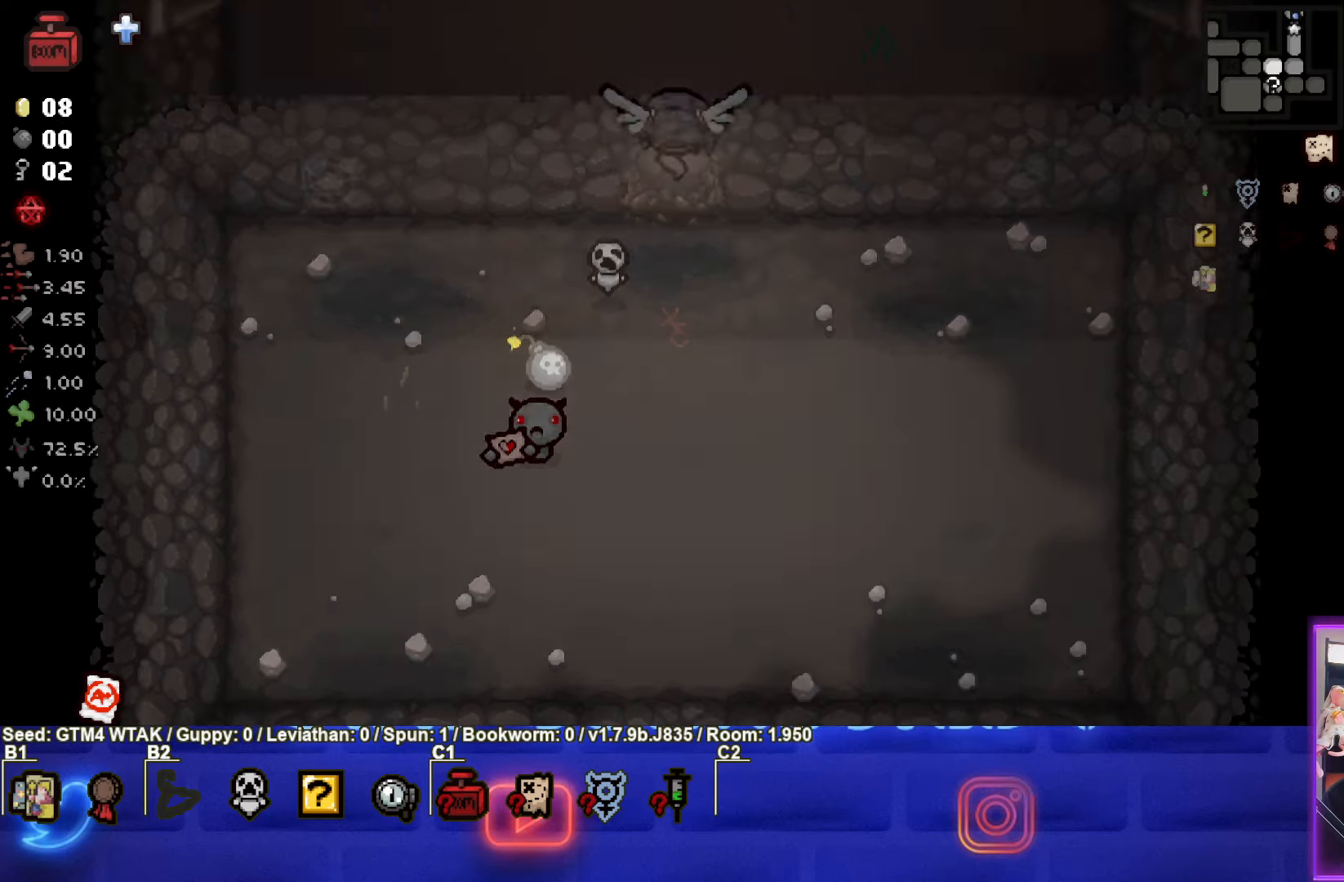
{"buttons": [], "left_stick": "up-left", "events": [[217, "left_stick", "up-left"]]}
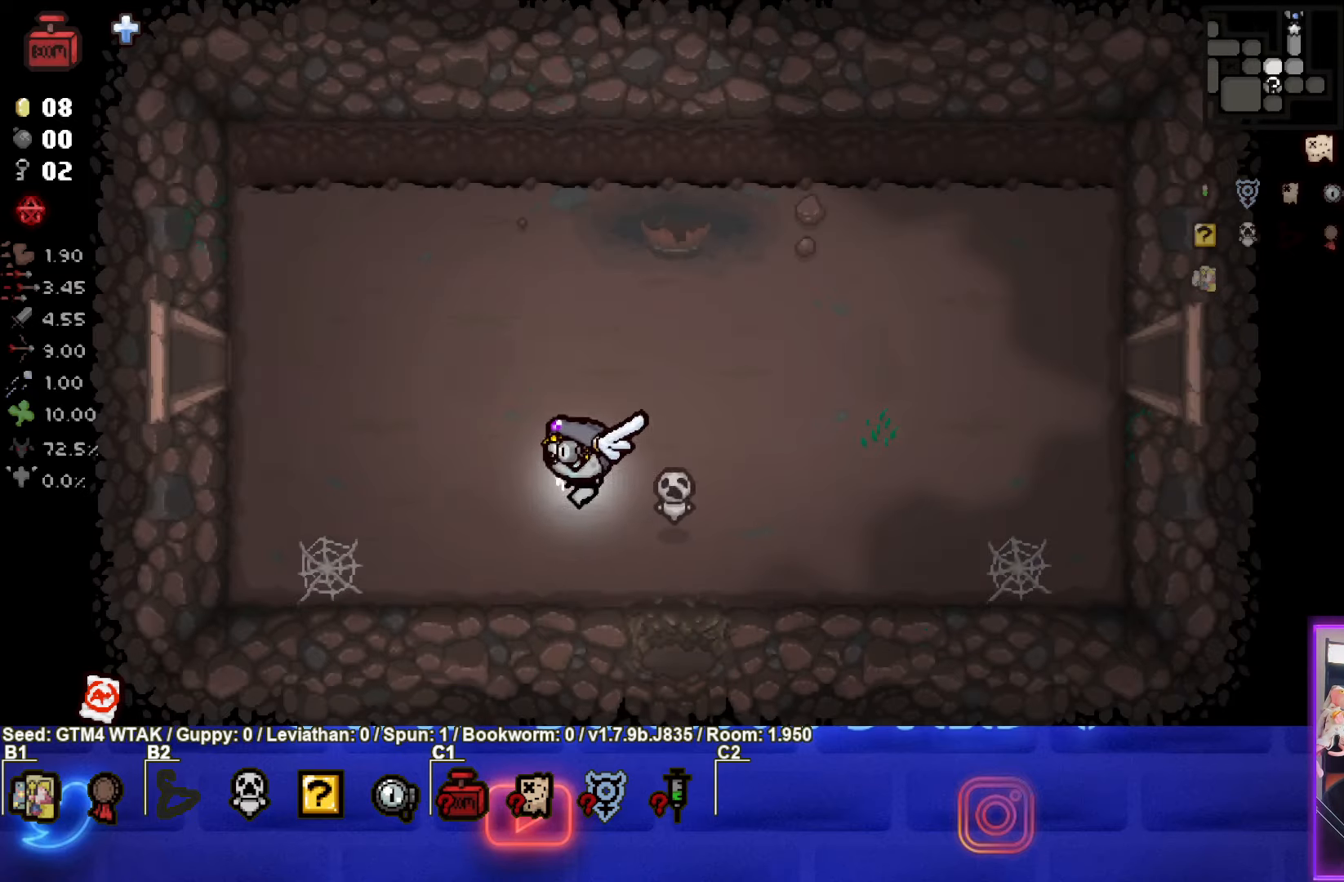
{"buttons": [], "left_stick": "left", "events": [[350, "left_stick", "left"]]}
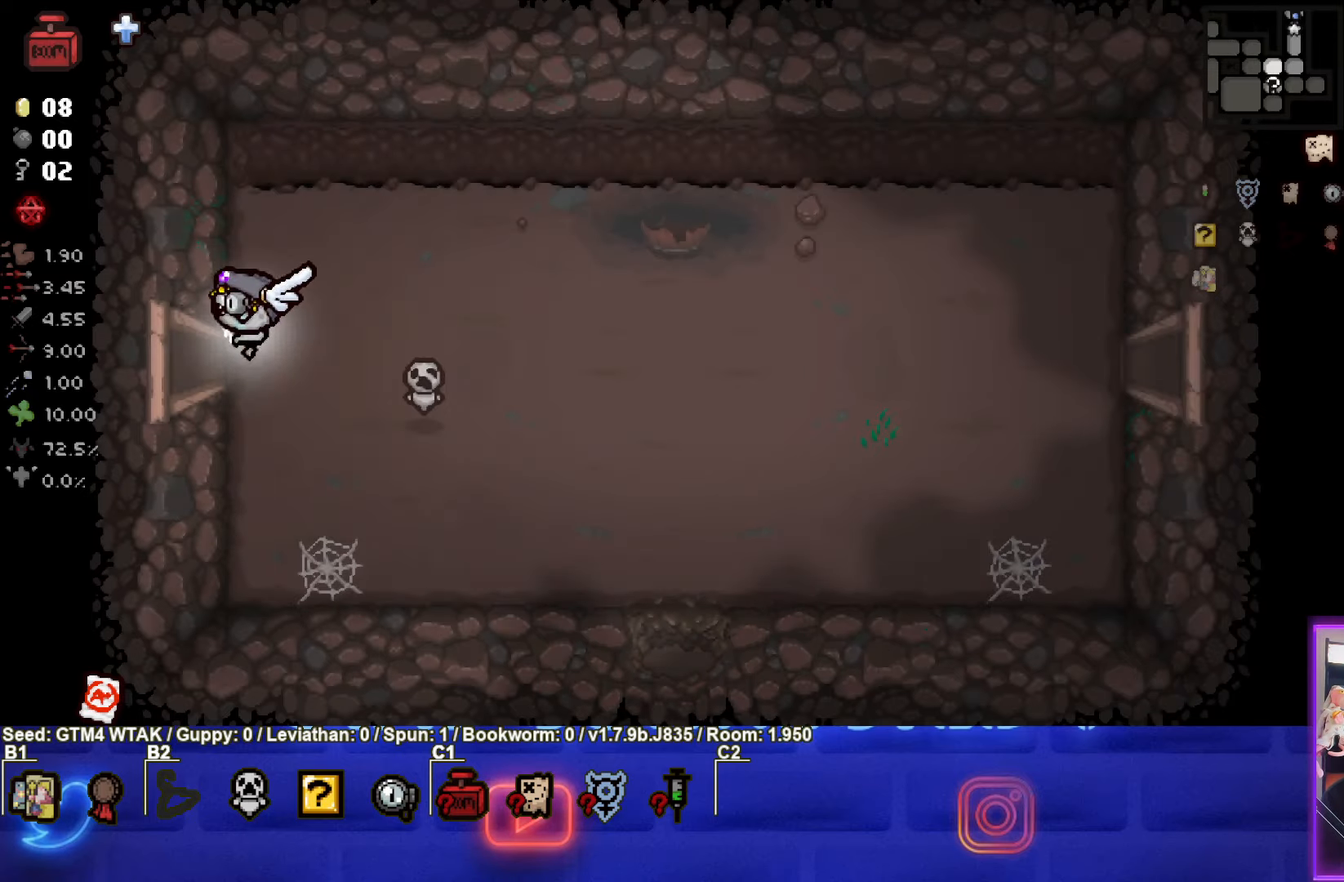
{"buttons": ["SQUARE"], "left_stick": "left", "events": [[267, "SQUARE", "down"]]}
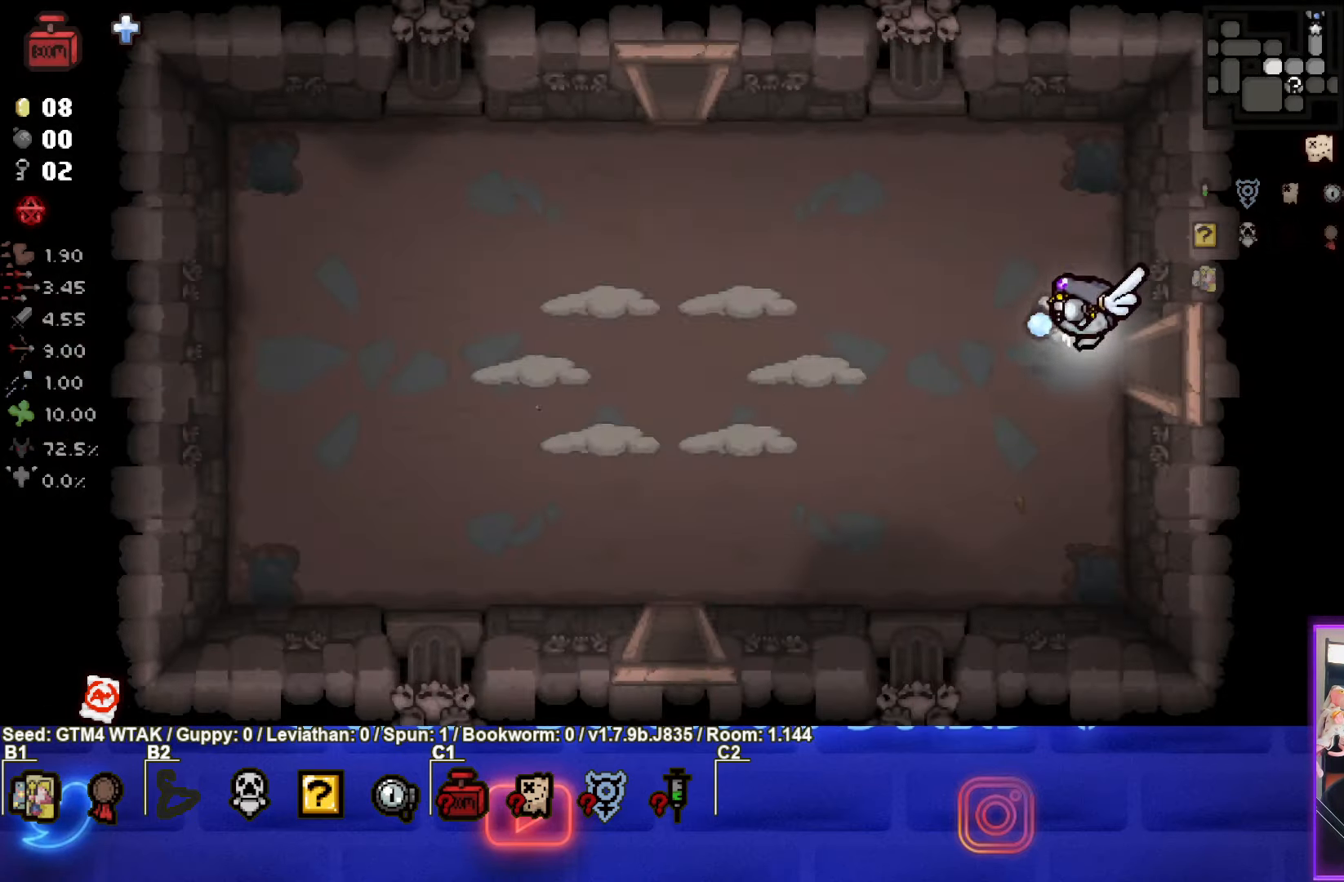
{"buttons": ["SQUARE"], "left_stick": "left", "events": []}
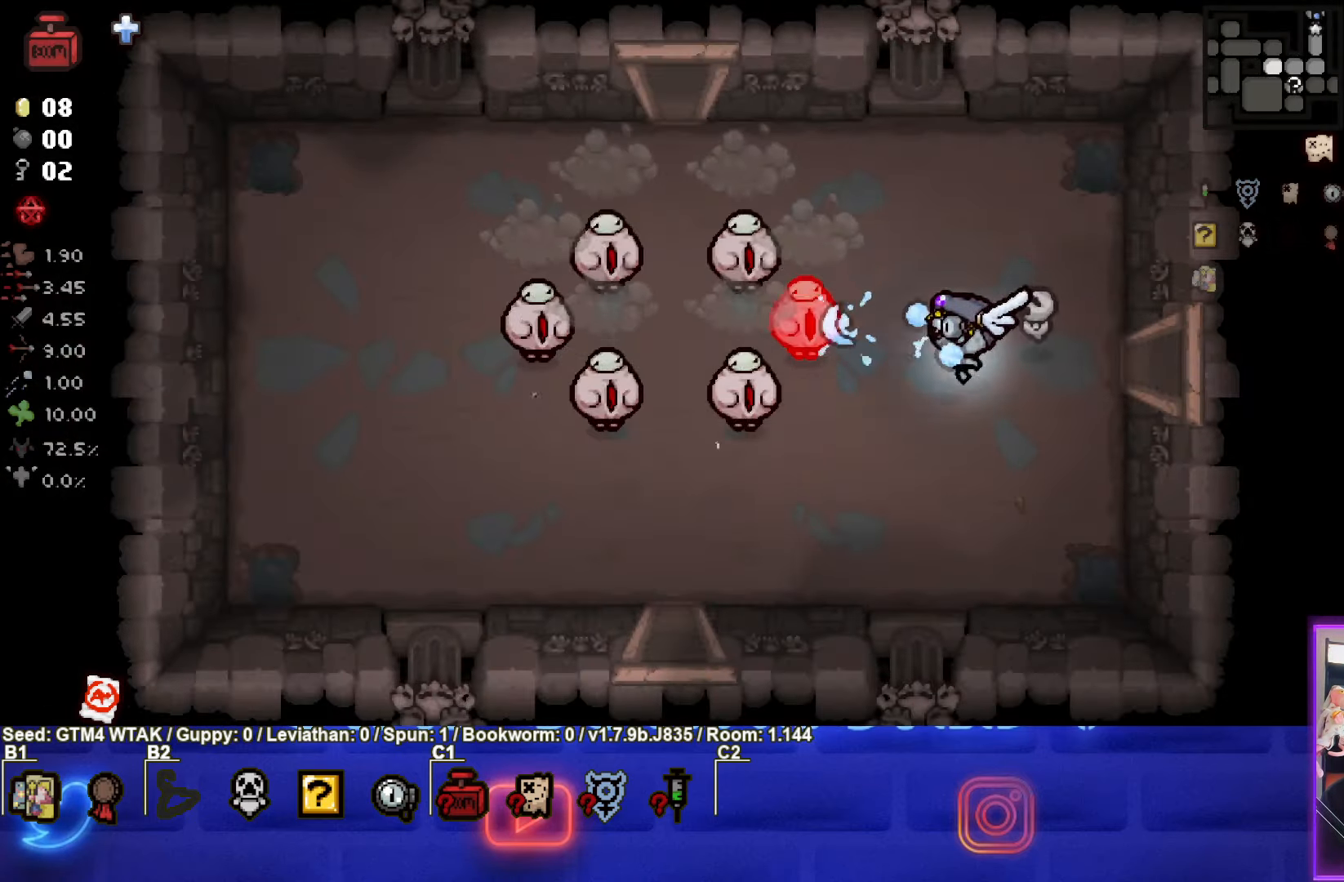
{"buttons": [], "left_stick": "down", "events": [[67, "left_stick", "center"], [117, "left_stick", "left"], [184, "left_stick", "center"], [267, "left_stick", "down-right"], [417, "SQUARE", "up"], [500, "left_stick", "down"]]}
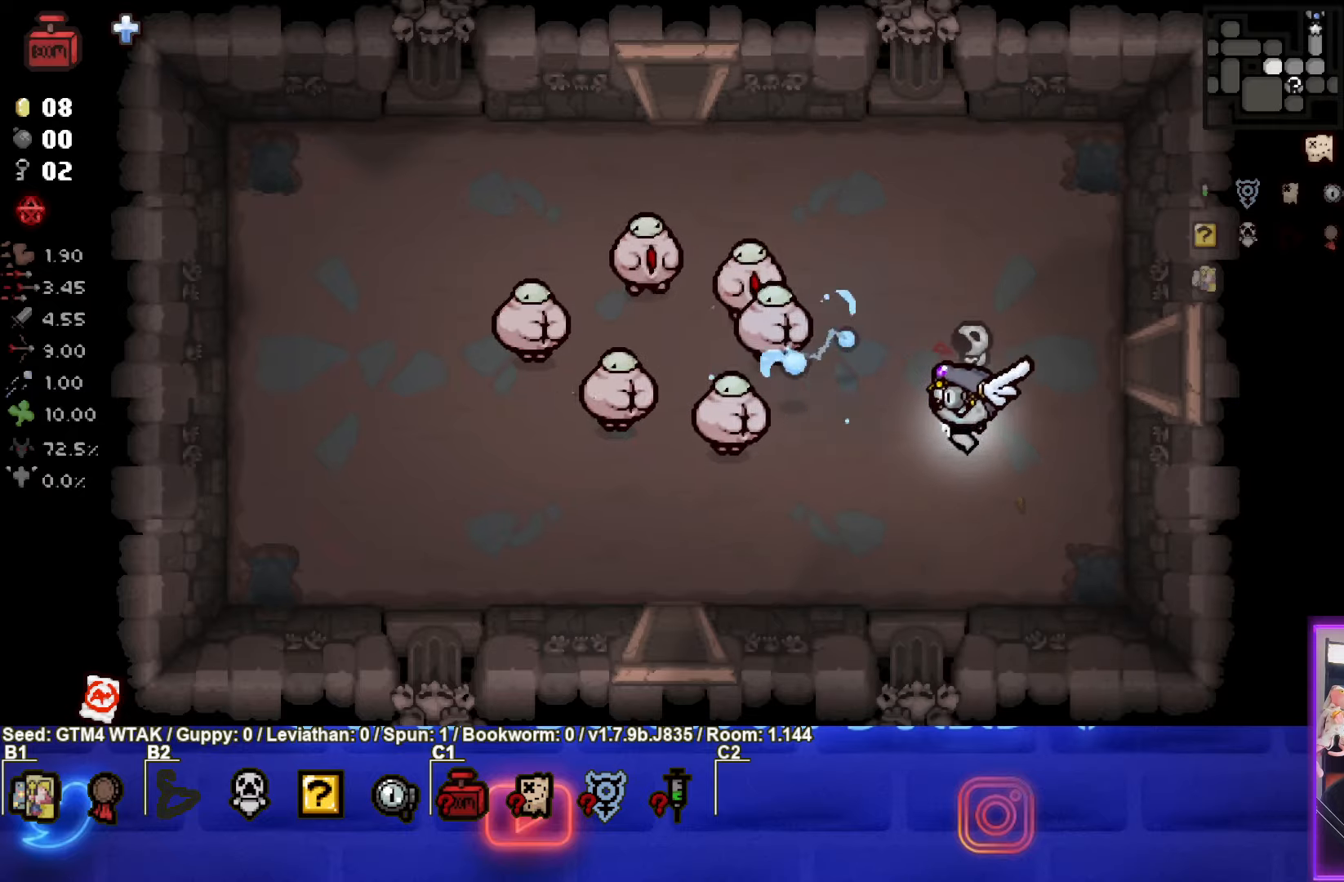
{"buttons": ["TRIANGLE"], "left_stick": "left", "events": [[117, "left_stick", "down-left"], [350, "TRIANGLE", "down"], [434, "left_stick", "left"]]}
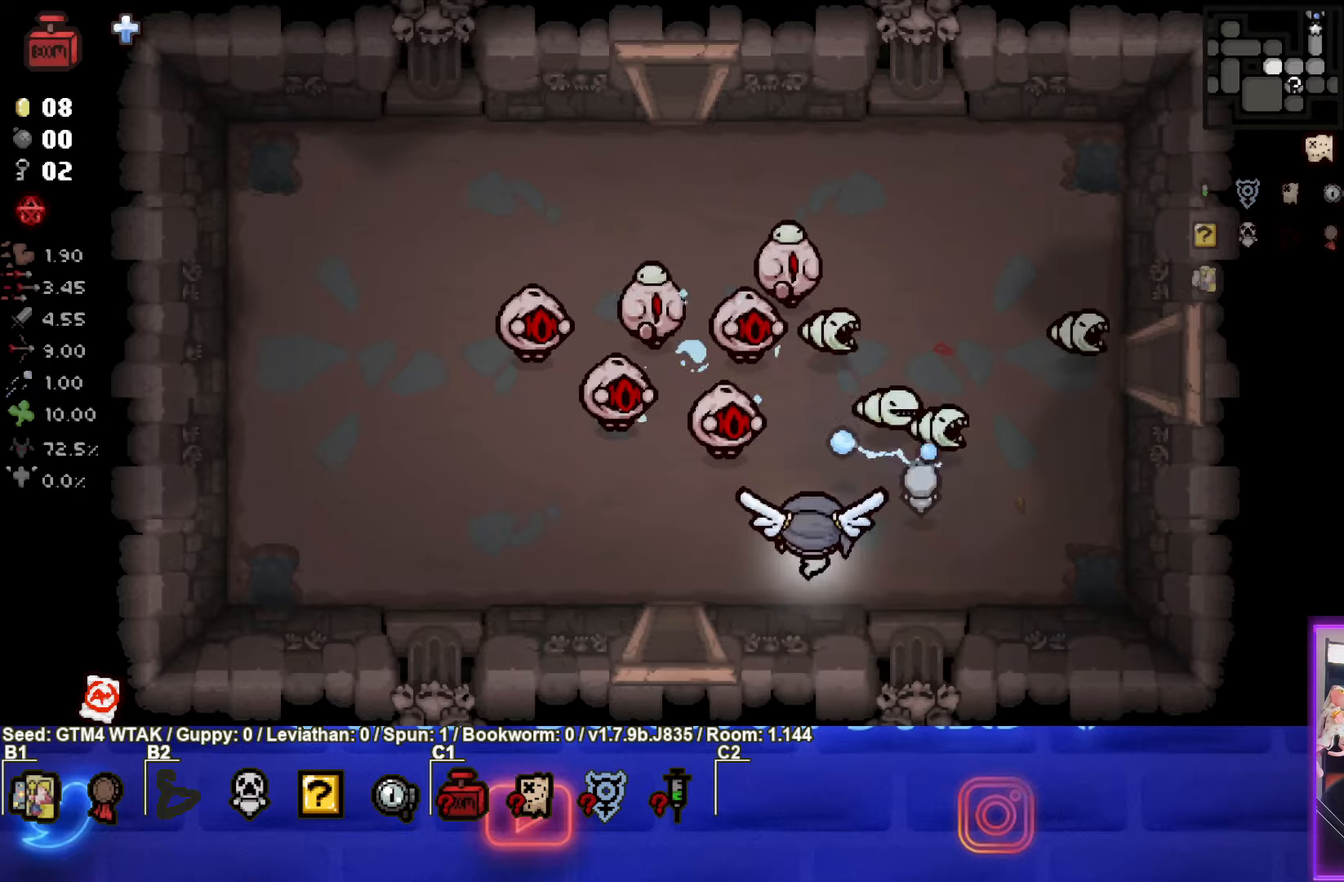
{"buttons": ["CIRCLE"], "left_stick": "up-left", "events": [[384, "TRIANGLE", "up"], [384, "left_stick", "up-left"], [467, "CIRCLE", "down"]]}
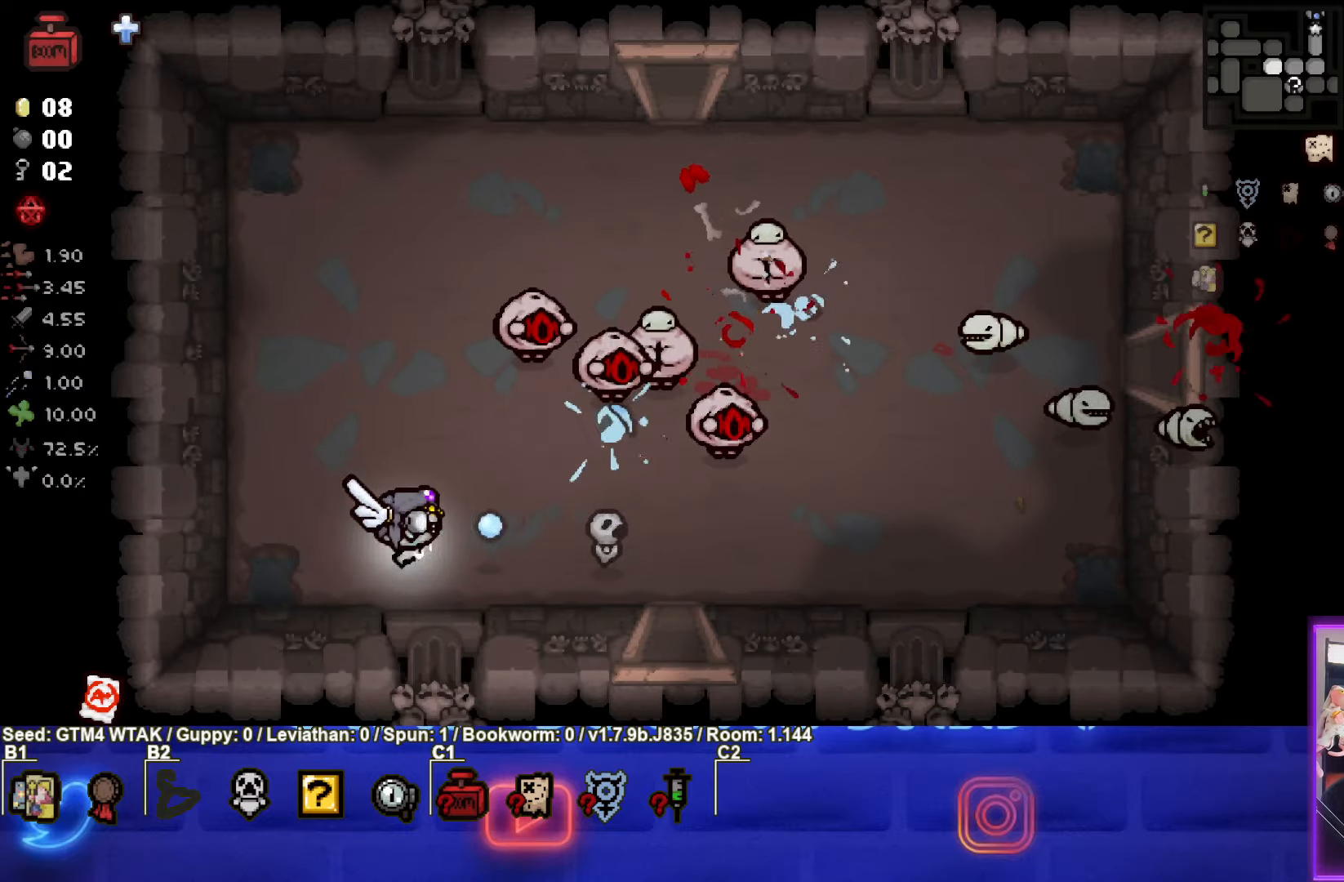
{"buttons": ["CIRCLE"], "left_stick": "center", "events": [[184, "left_stick", "center"], [350, "left_stick", "up-left"], [450, "left_stick", "center"]]}
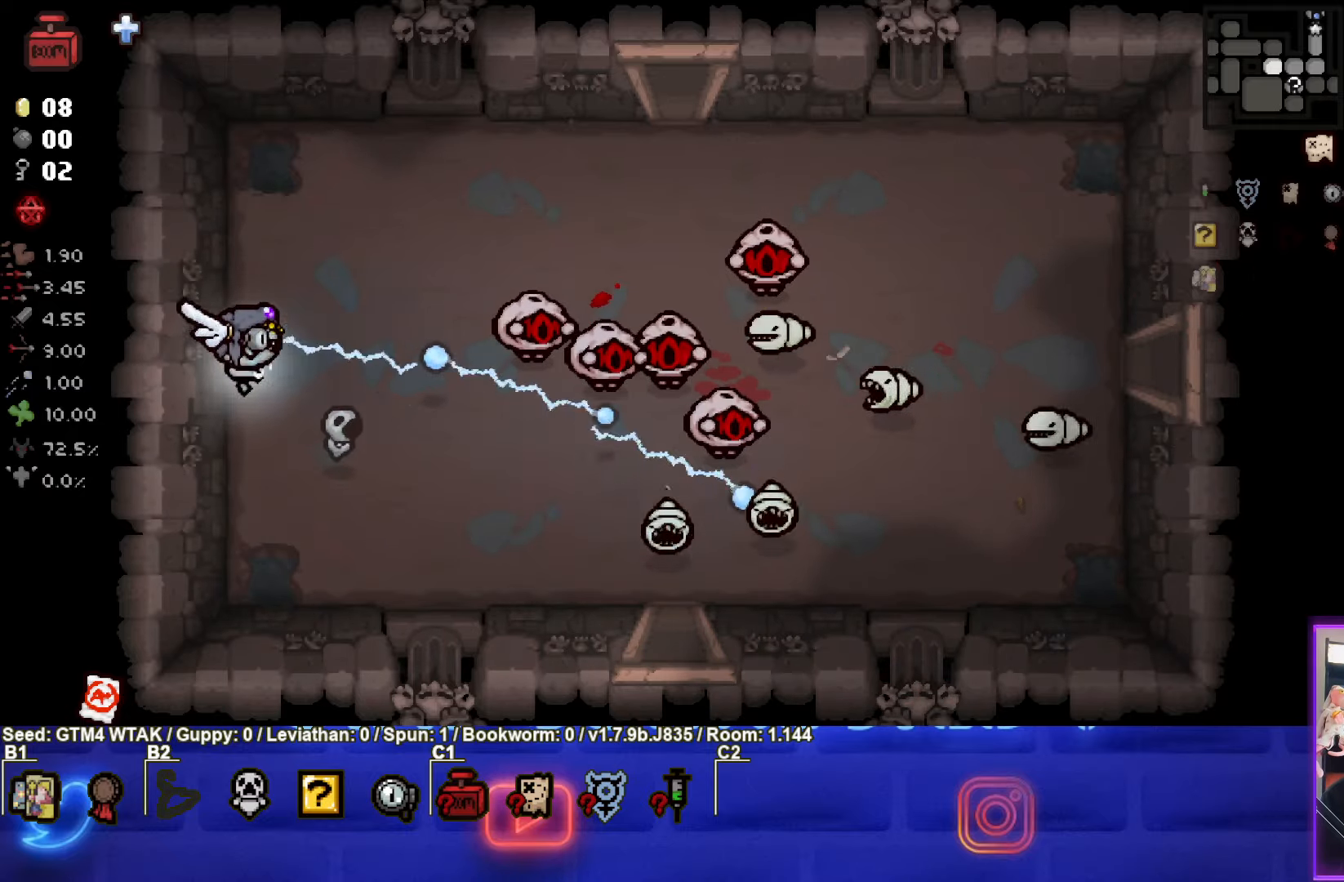
{"buttons": ["CIRCLE"], "left_stick": "center", "events": []}
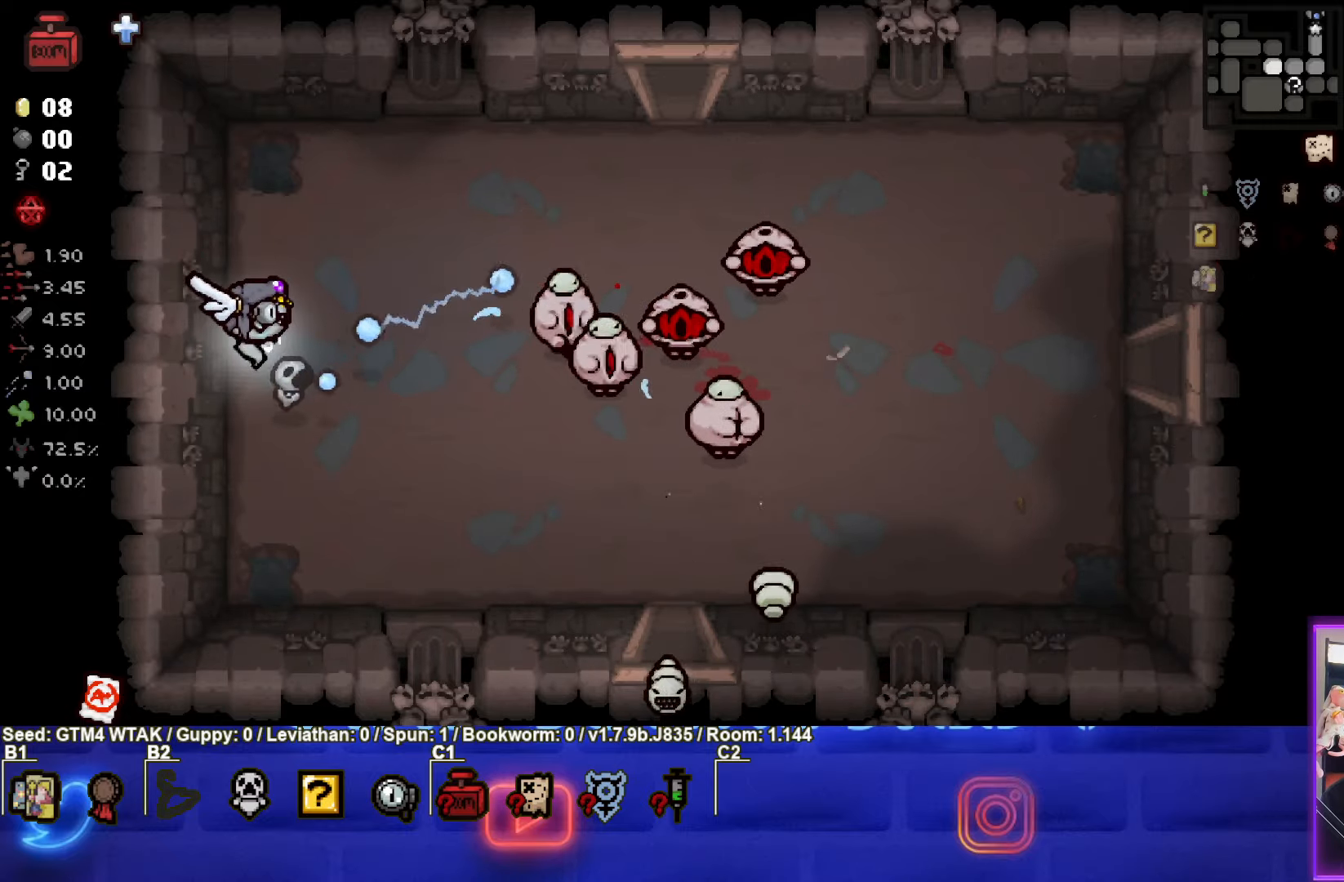
{"buttons": [], "left_stick": "up", "events": [[400, "left_stick", "up"], [484, "CIRCLE", "up"]]}
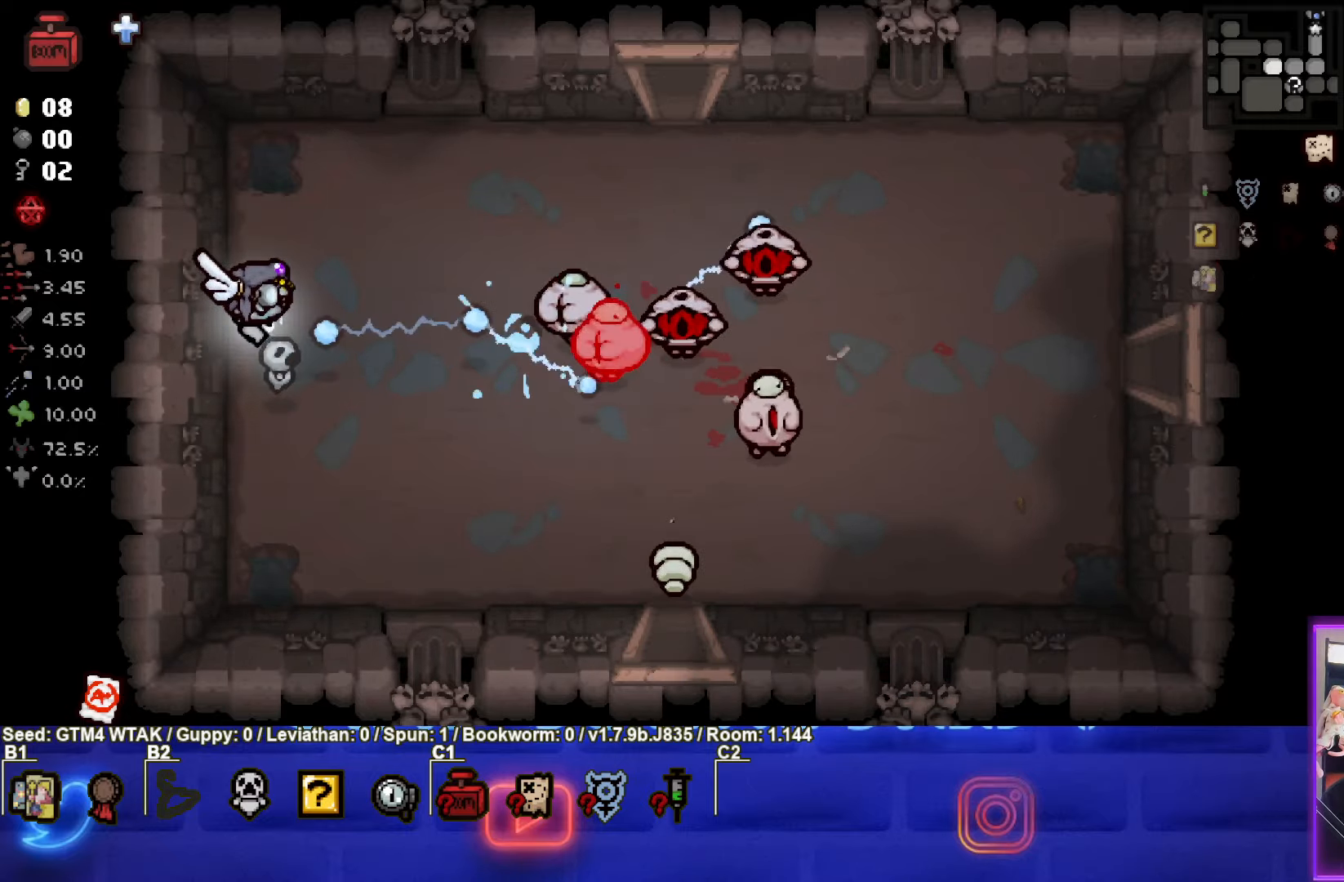
{"buttons": ["CROSS"], "left_stick": "up-right", "events": [[34, "left_stick", "up-right"], [200, "CROSS", "down"]]}
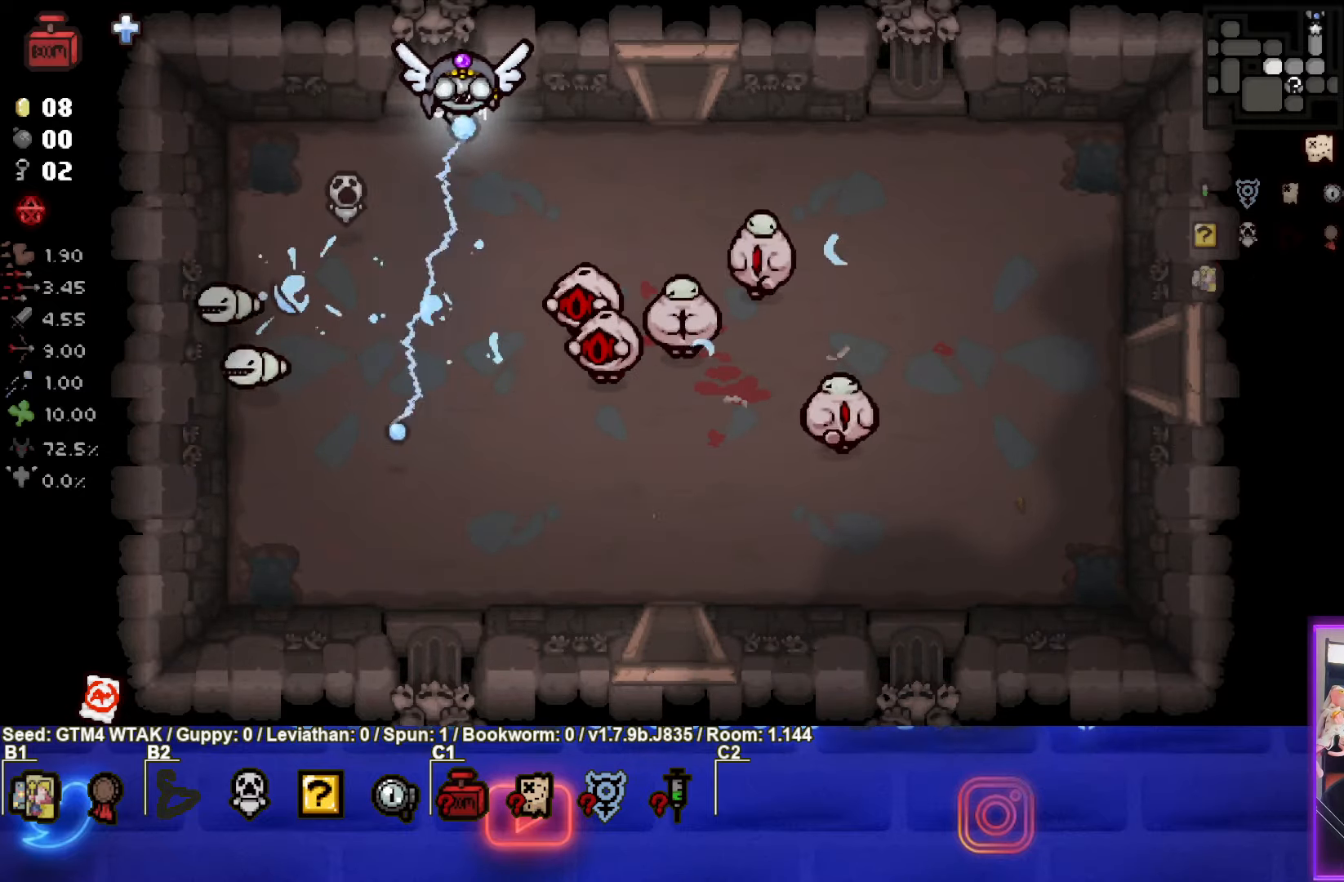
{"buttons": ["CROSS"], "left_stick": "up-right", "events": [[84, "left_stick", "center"], [367, "left_stick", "up-right"]]}
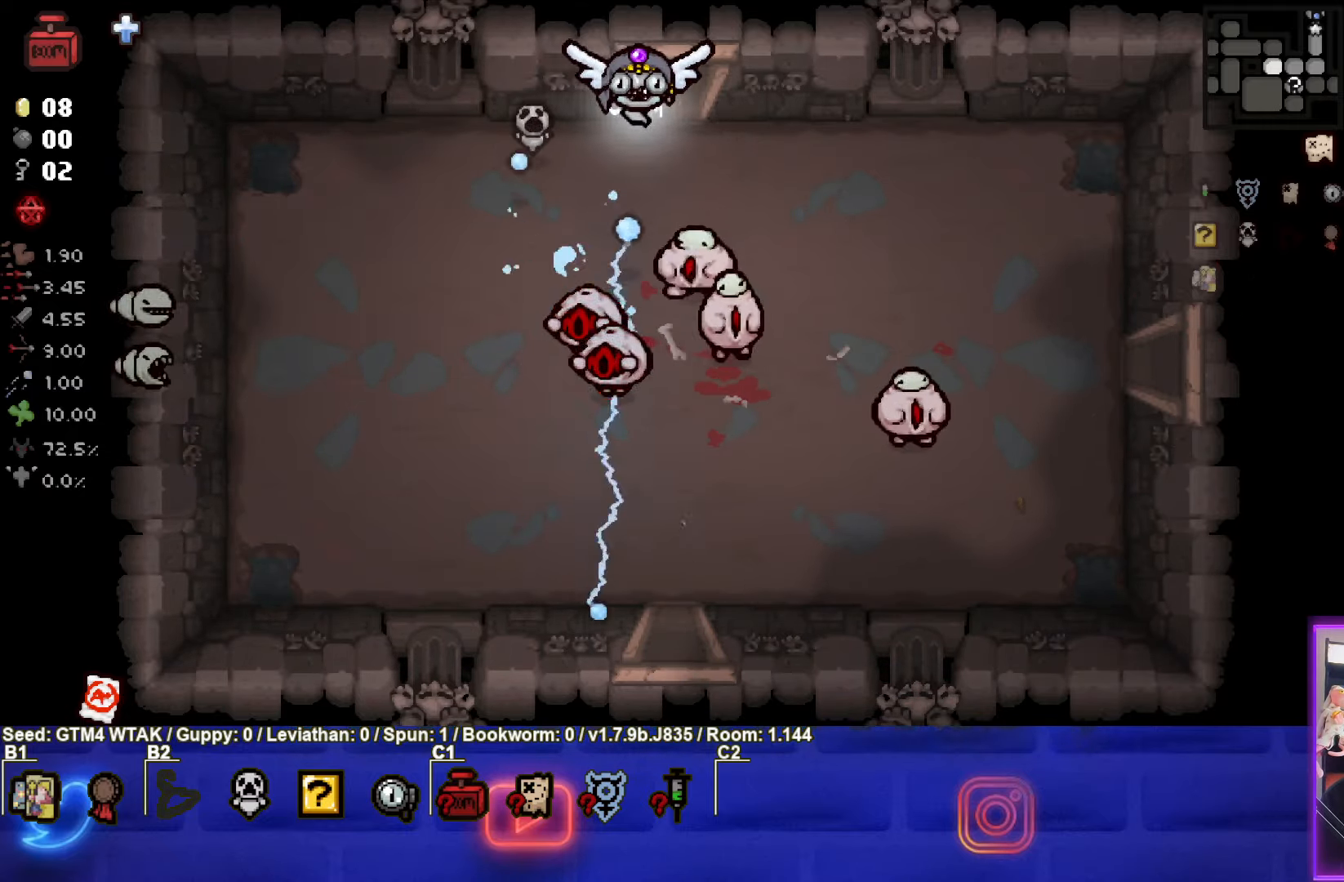
{"buttons": ["CROSS"], "left_stick": "right", "events": [[67, "left_stick", "center"], [167, "left_stick", "up-right"], [233, "left_stick", "right"]]}
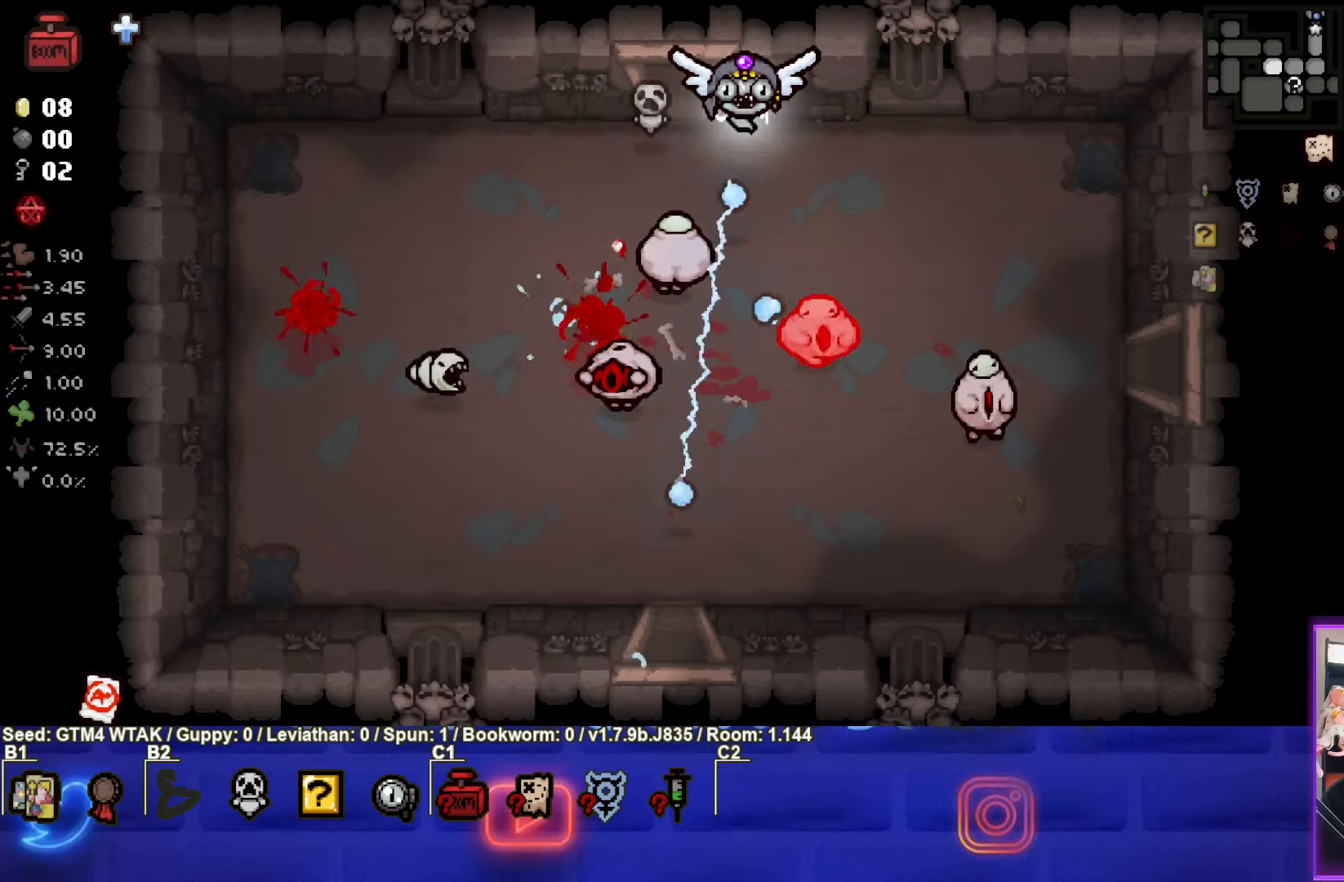
{"buttons": ["CROSS"], "left_stick": "center", "events": [[383, "left_stick", "center"]]}
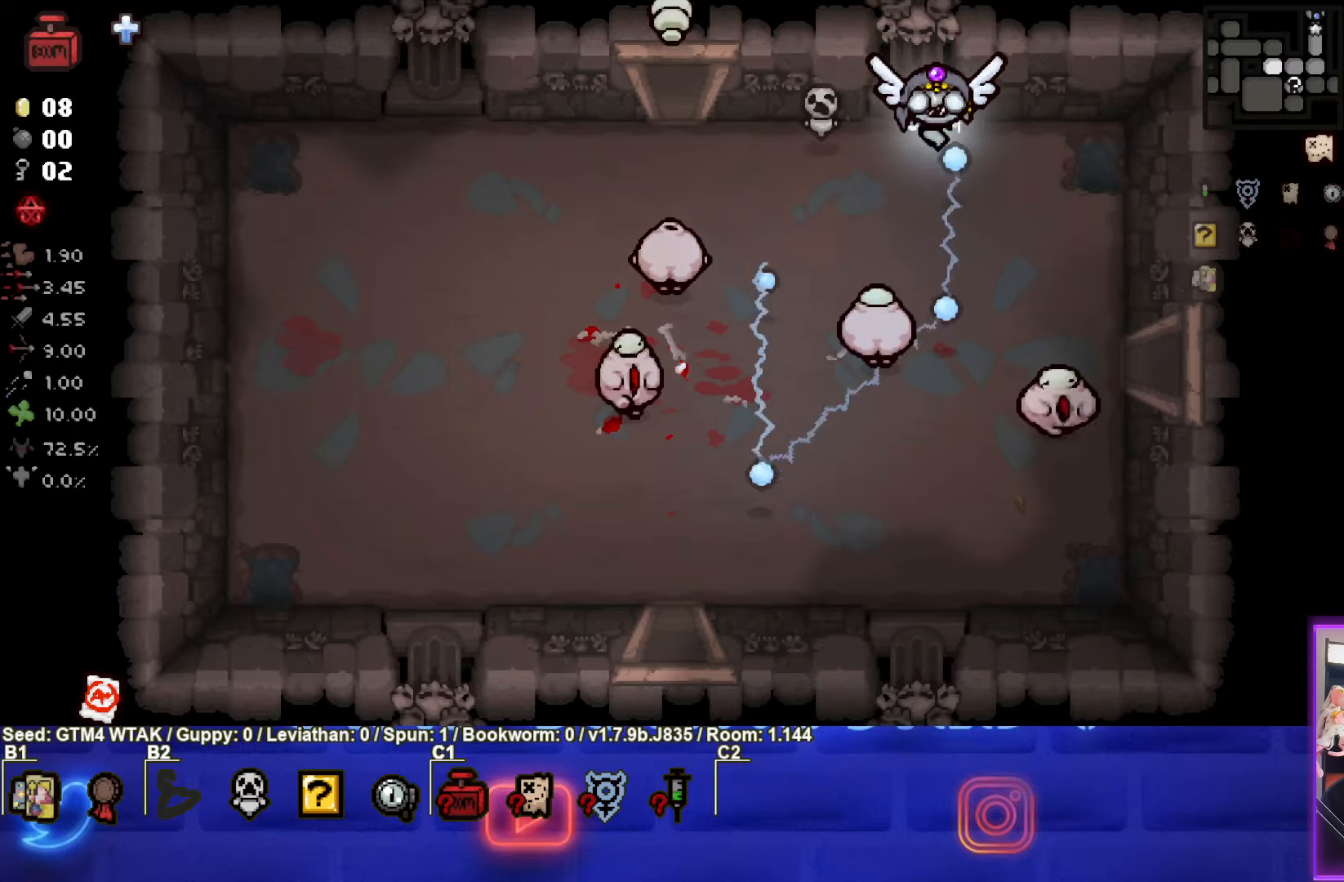
{"buttons": ["CROSS"], "left_stick": "left", "events": [[116, "left_stick", "right"], [333, "left_stick", "center"], [450, "left_stick", "left"]]}
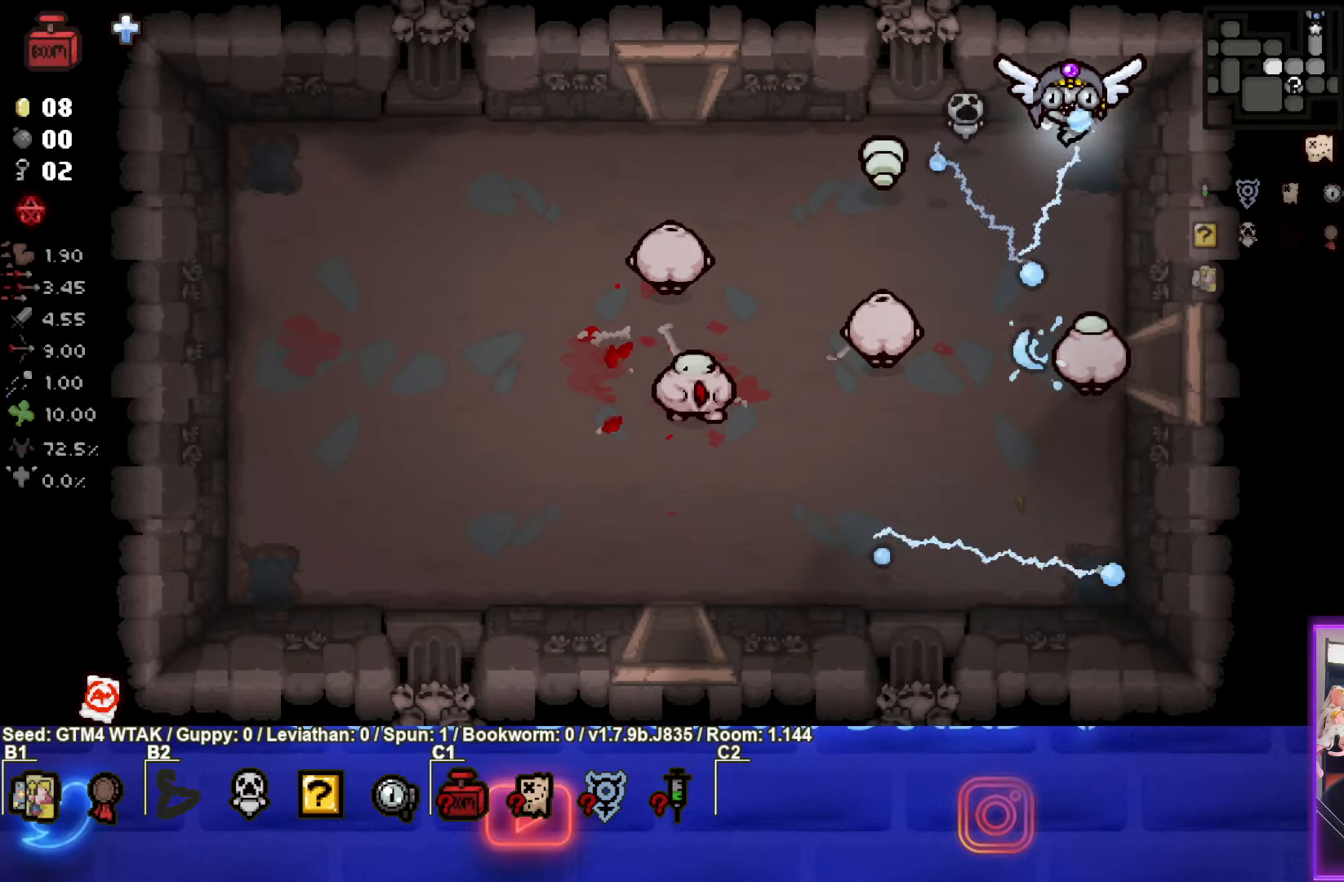
{"buttons": ["CROSS"], "left_stick": "center", "events": [[100, "left_stick", "center"], [300, "left_stick", "down-left"], [383, "left_stick", "center"]]}
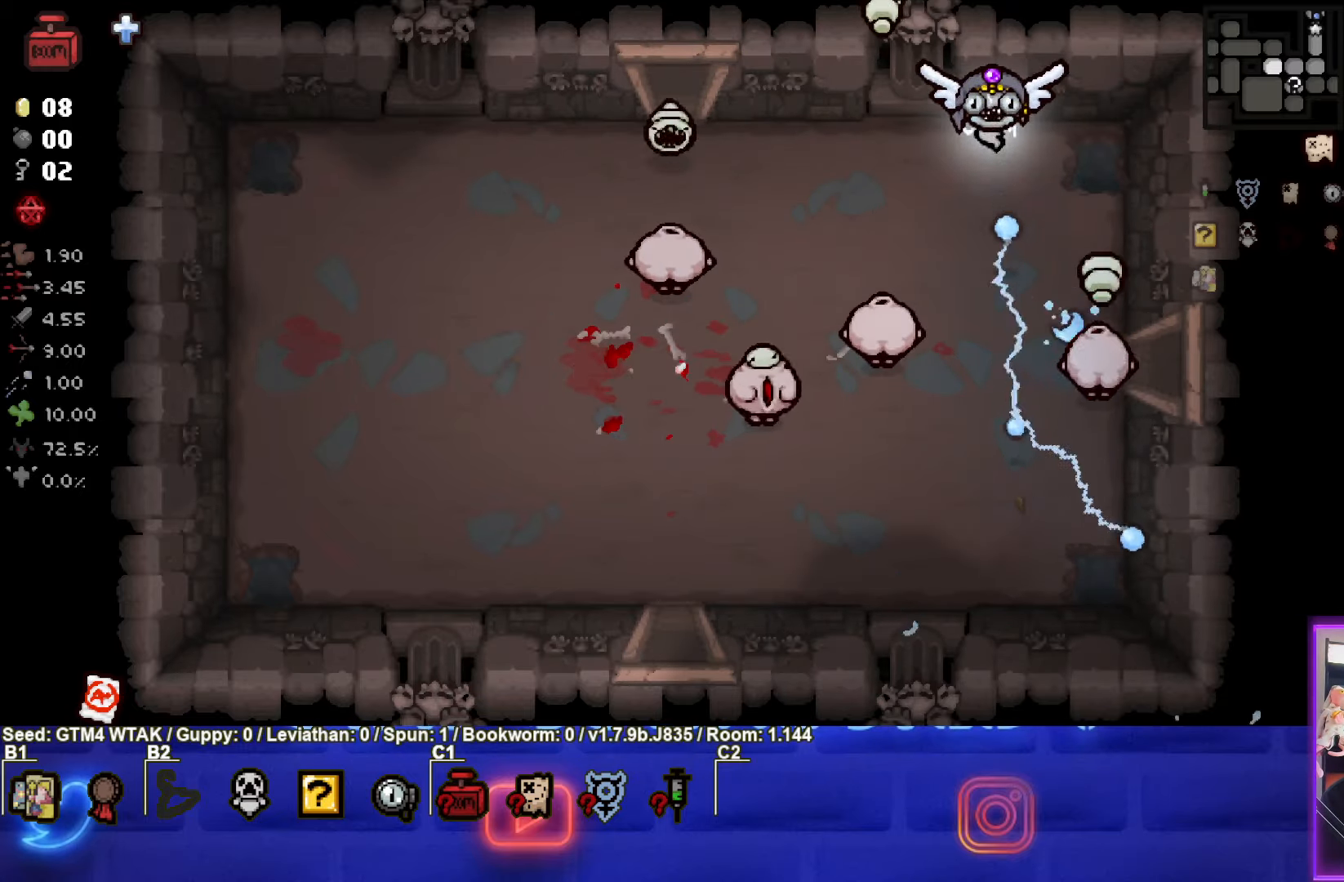
{"buttons": ["CROSS"], "left_stick": "center", "events": []}
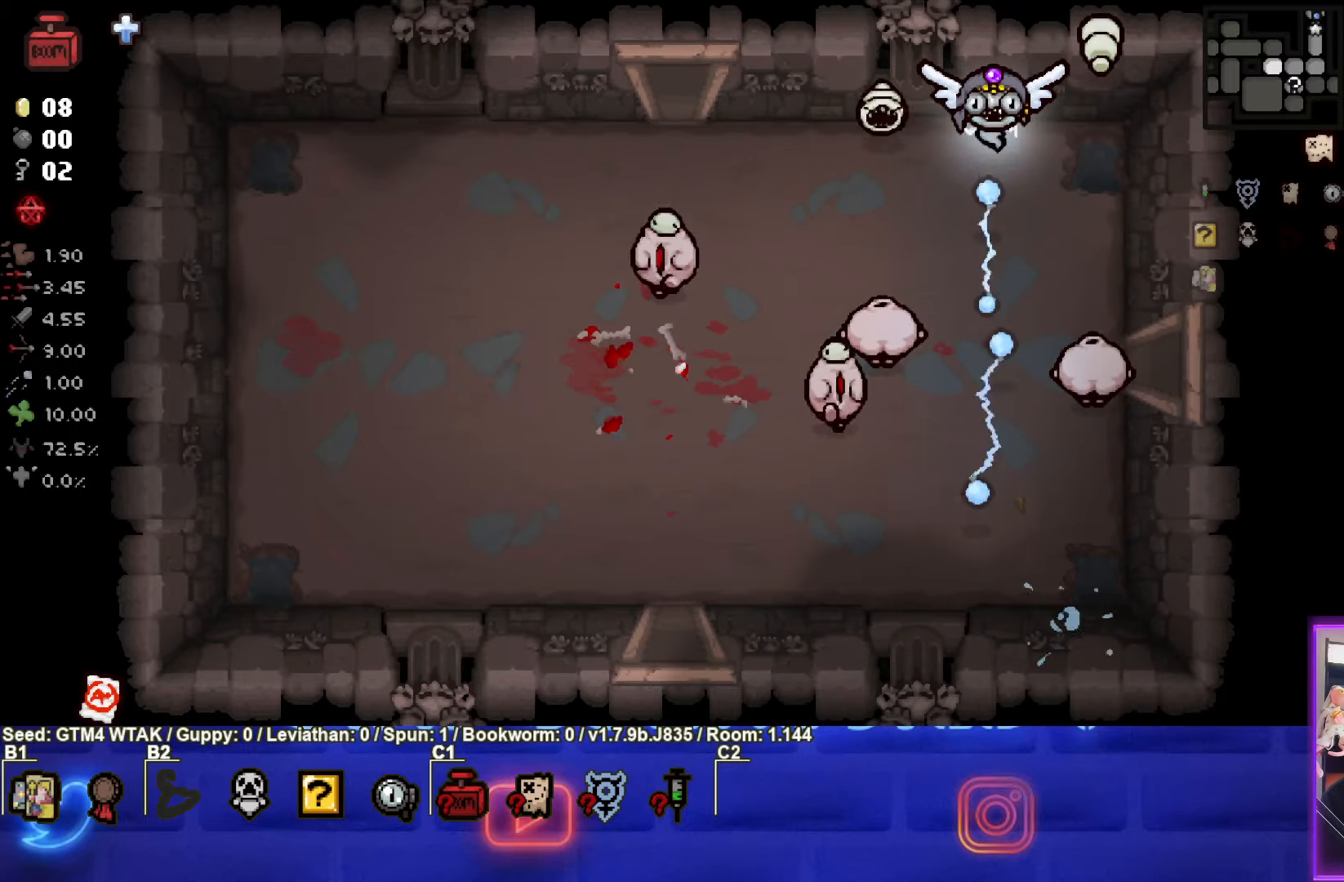
{"buttons": ["CROSS"], "left_stick": "left", "events": [[116, "left_stick", "left"]]}
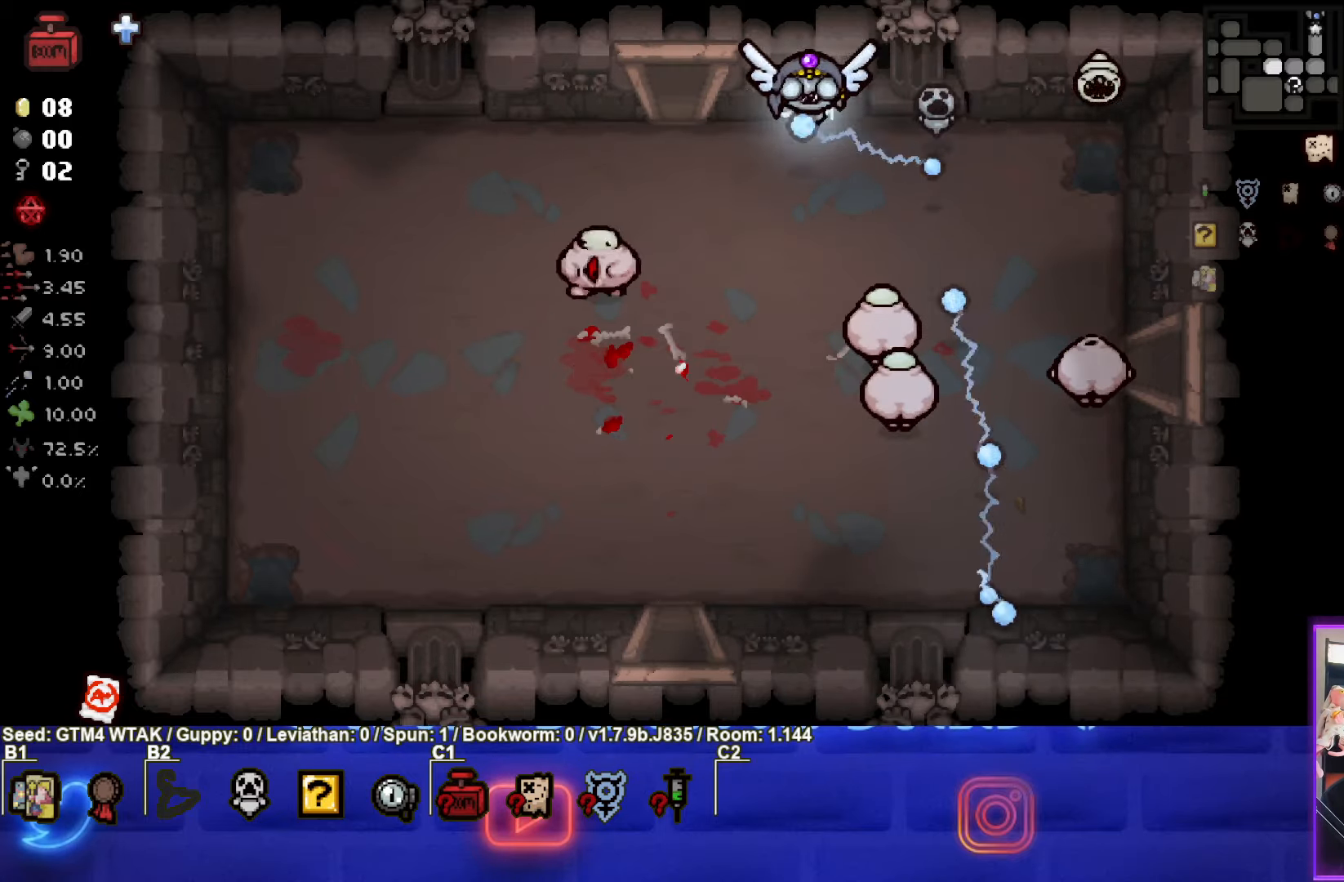
{"buttons": ["CIRCLE"], "left_stick": "down-left", "events": [[283, "CROSS", "up"], [400, "left_stick", "down-left"], [466, "CIRCLE", "down"]]}
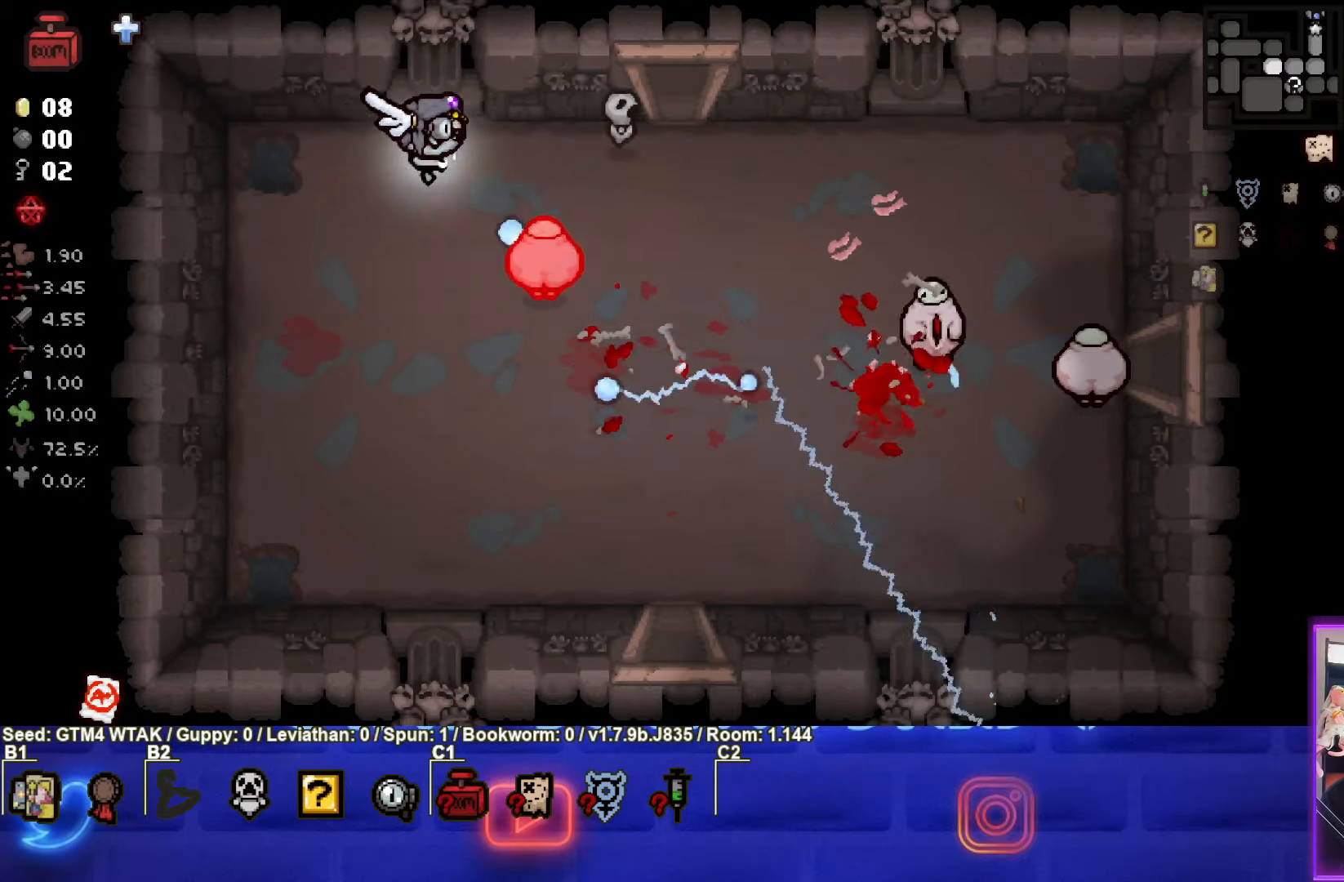
{"buttons": ["CIRCLE"], "left_stick": "center", "events": [[100, "left_stick", "center"], [366, "left_stick", "down-right"], [450, "left_stick", "center"]]}
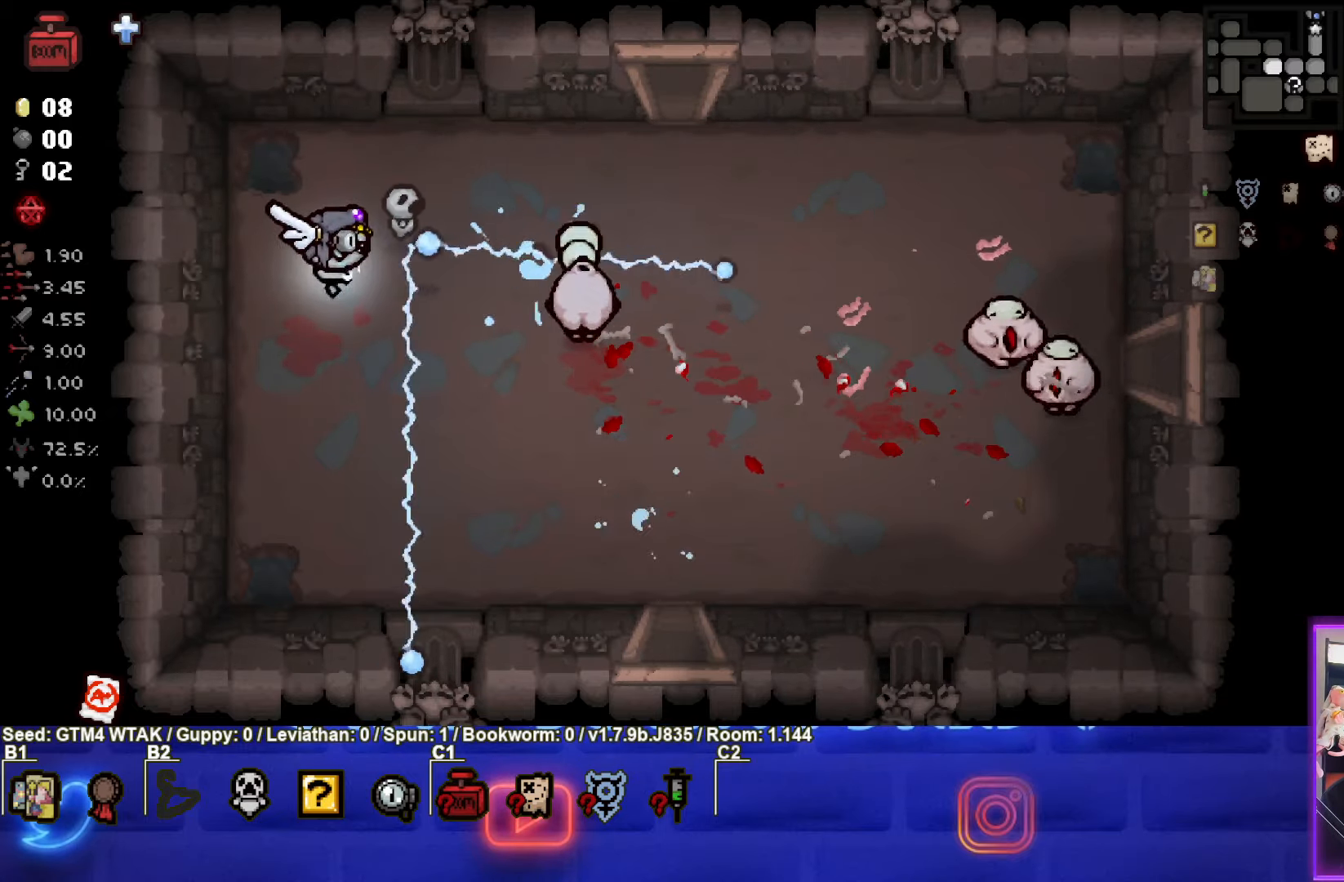
{"buttons": ["CIRCLE"], "left_stick": "right", "events": [[150, "left_stick", "down"], [233, "left_stick", "center"], [400, "left_stick", "right"]]}
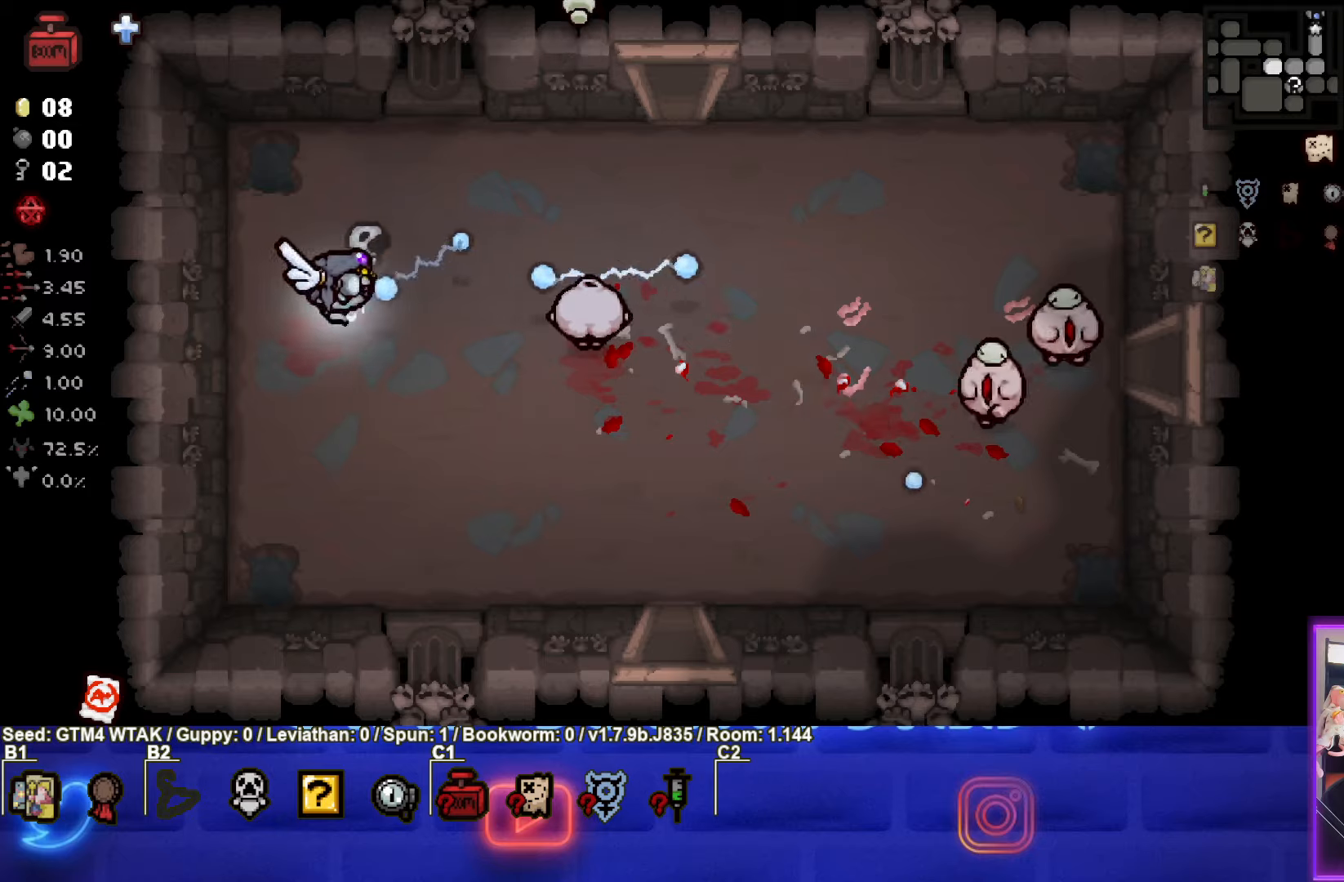
{"buttons": ["CIRCLE"], "left_stick": "down-right", "events": [[150, "left_stick", "down-left"], [483, "left_stick", "down-right"]]}
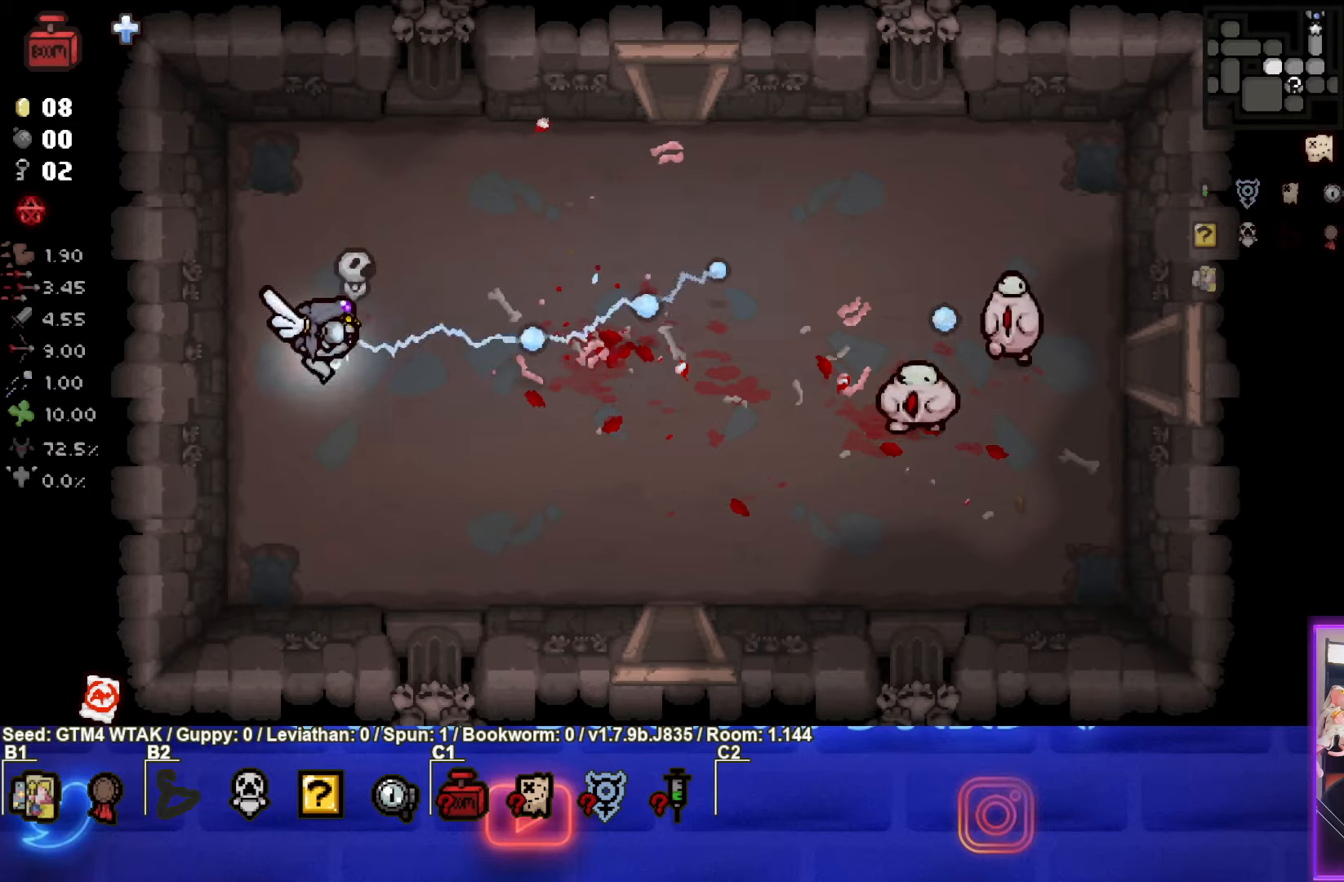
{"buttons": ["CIRCLE"], "left_stick": "center", "events": [[150, "left_stick", "right"], [417, "left_stick", "center"]]}
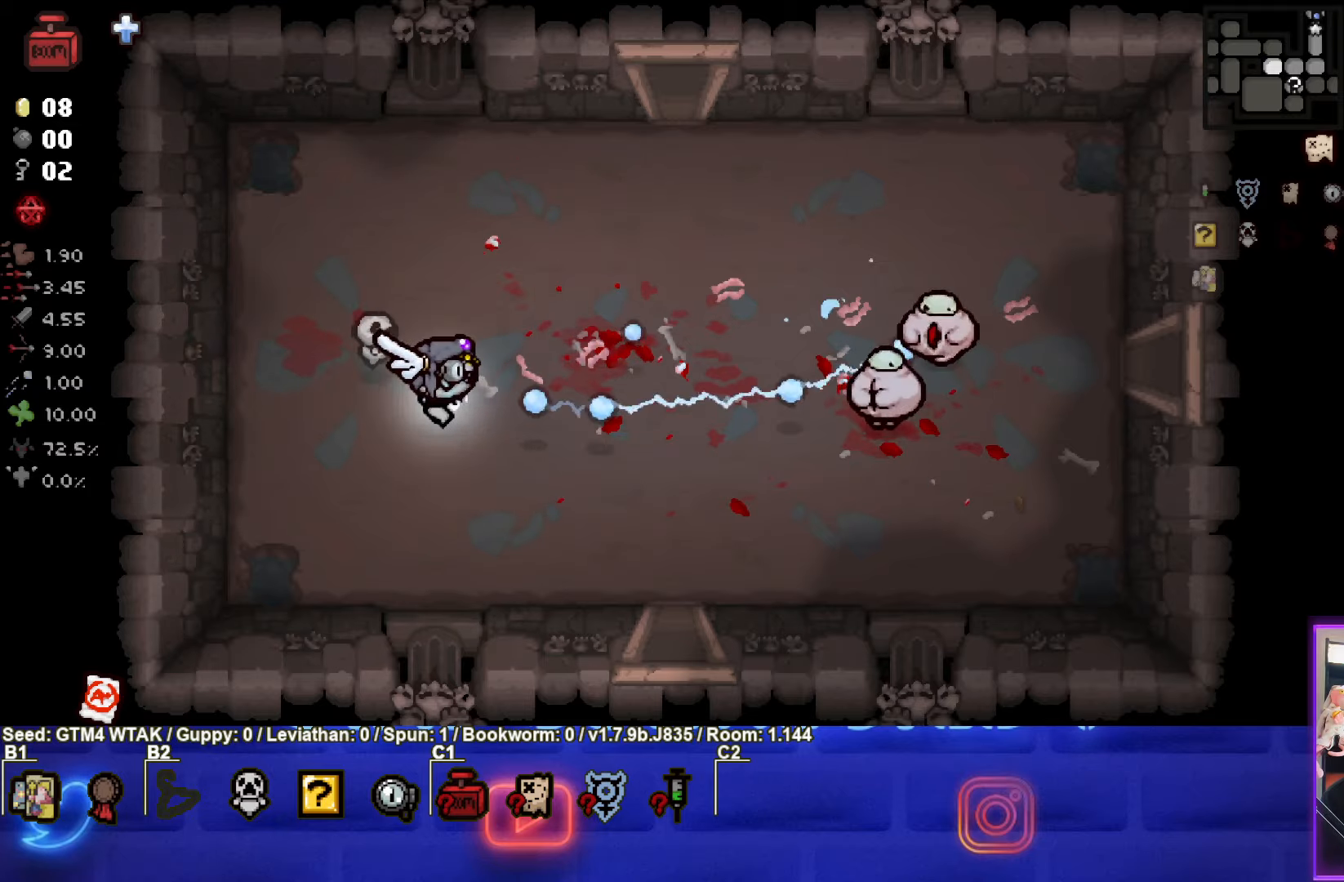
{"buttons": ["CIRCLE"], "left_stick": "up-right", "events": [[150, "left_stick", "left"], [233, "left_stick", "up-left"], [417, "left_stick", "up-right"]]}
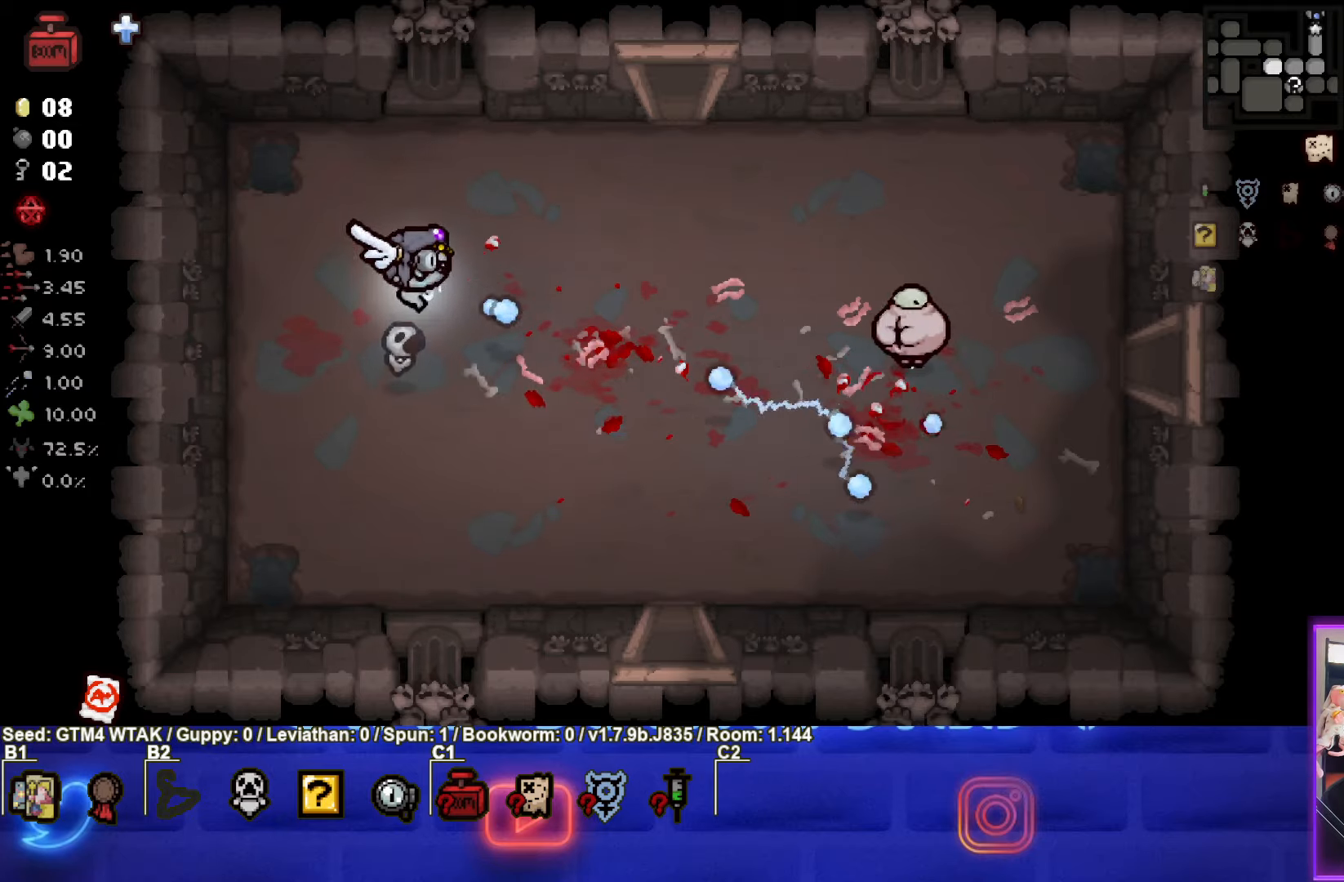
{"buttons": [], "left_stick": "right", "events": [[50, "CIRCLE", "up"], [250, "left_stick", "right"]]}
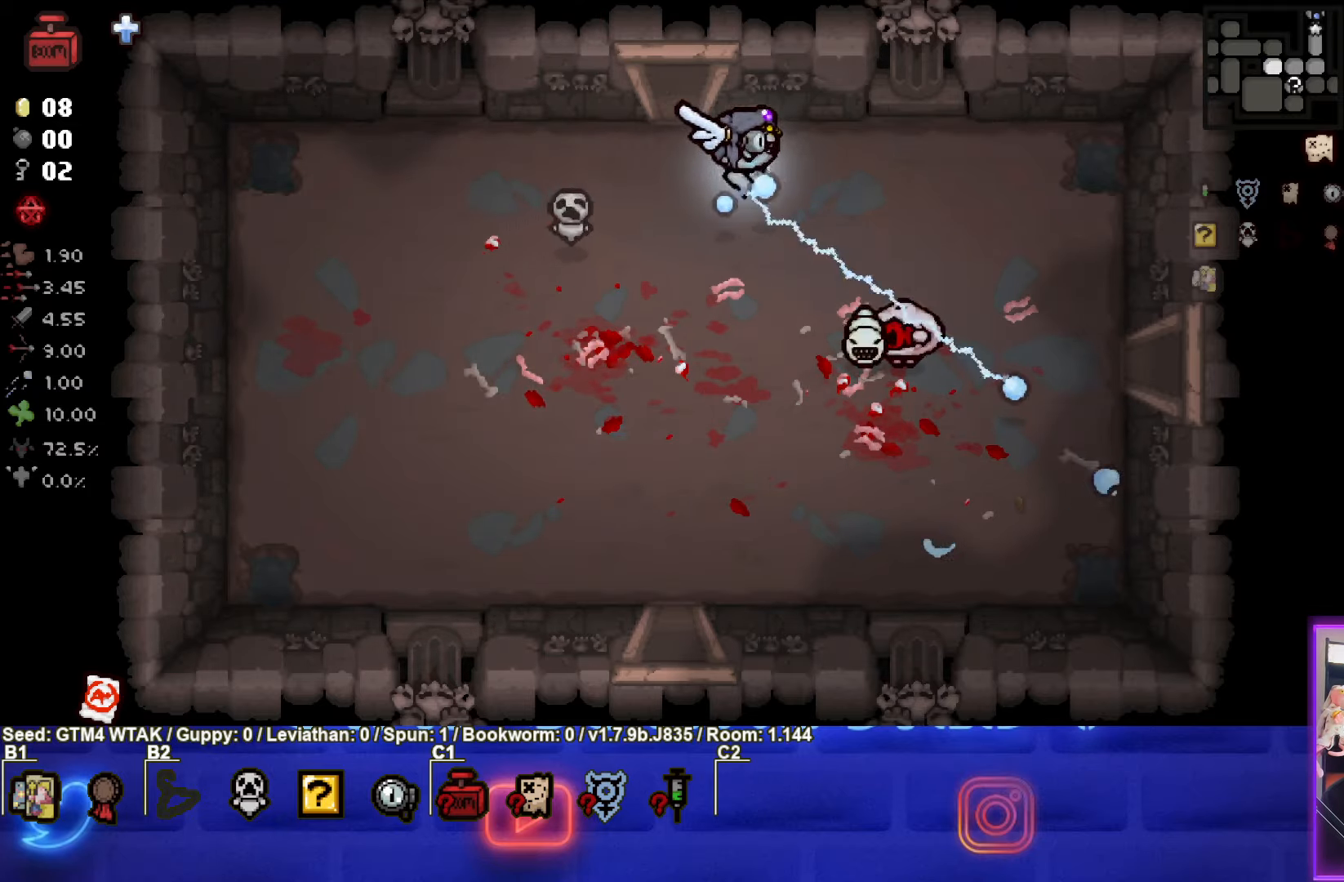
{"buttons": ["CROSS"], "left_stick": "center", "events": [[17, "CROSS", "down"], [67, "left_stick", "center"], [200, "left_stick", "down-right"], [333, "left_stick", "center"]]}
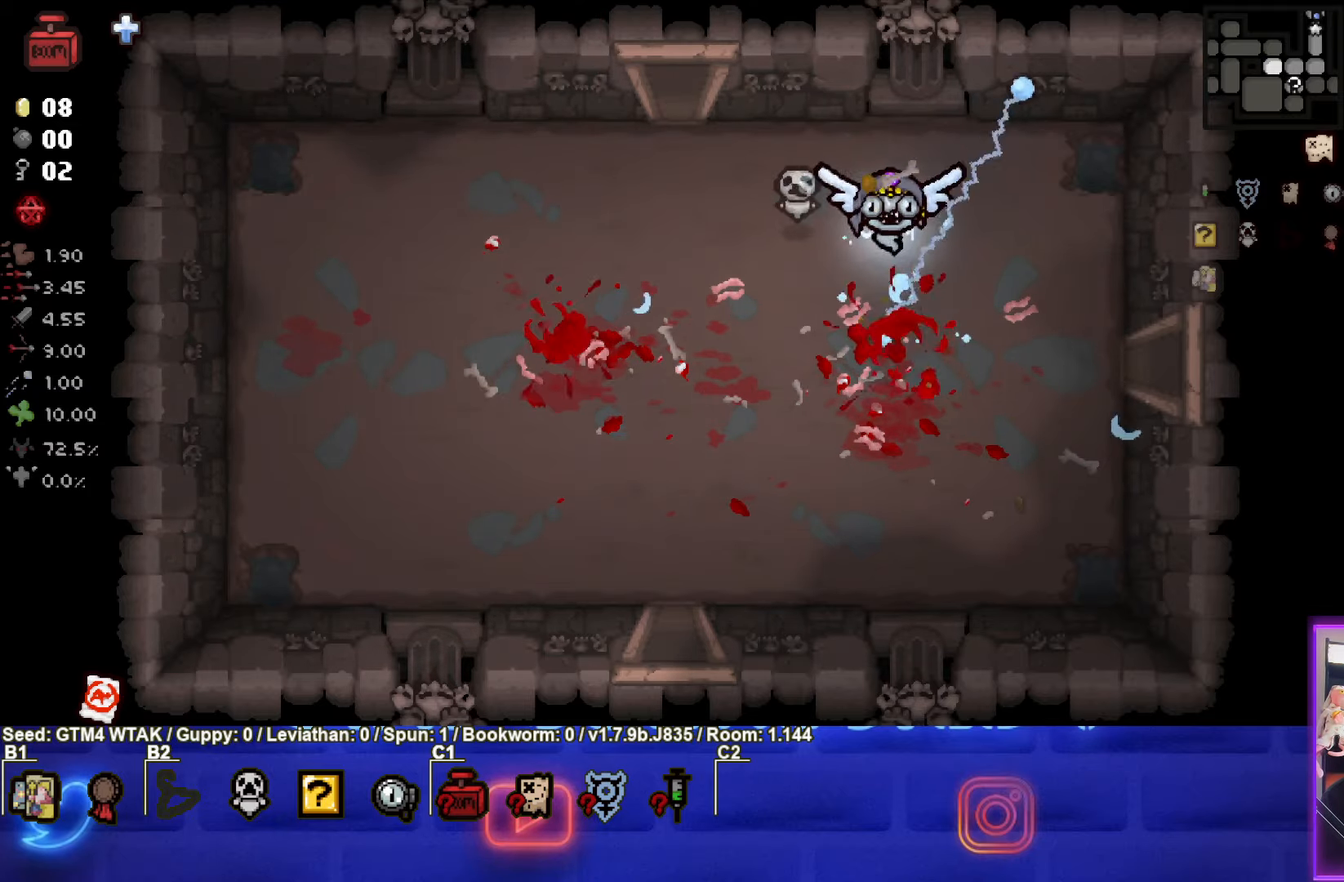
{"buttons": [], "left_stick": "down-left", "events": [[133, "left_stick", "up"], [233, "CROSS", "up"], [267, "left_stick", "up-left"], [383, "left_stick", "down-left"]]}